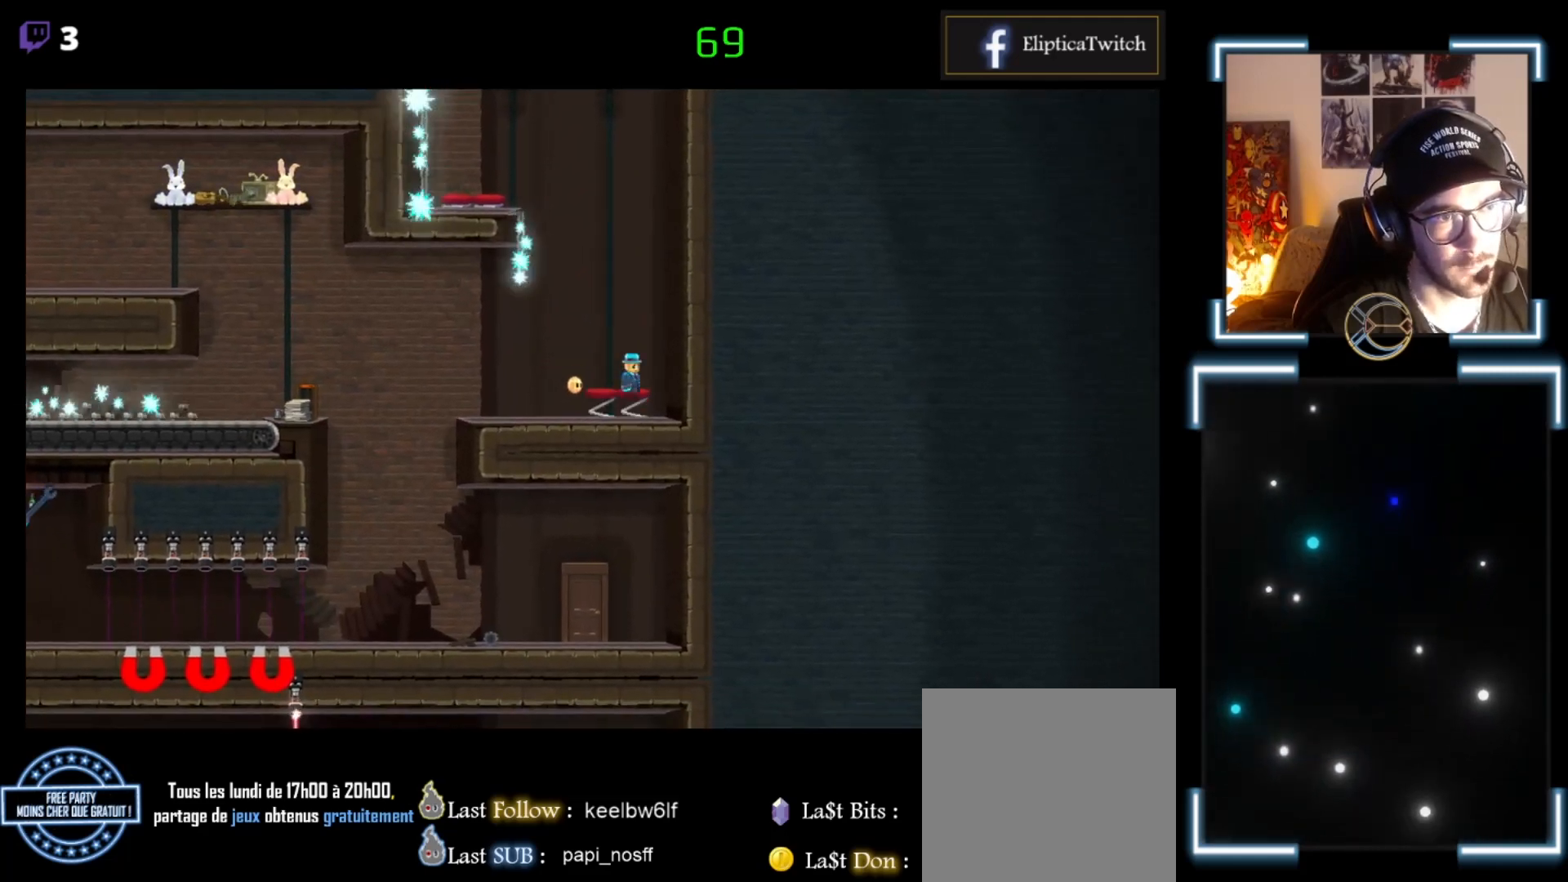
Gameplay with a controller (Xbox layout); each line is a JSON object with the inputs held at the frame after it. "events" lists button and stick changes between this image and that frame as [ms after this image, input, new state], when the widget could be followed in between. Not read: right_stick.
{"buttons": ["A"], "left_stick": "up-right", "events": [[100, "A", "down"], [400, "left_stick", "up-right"]]}
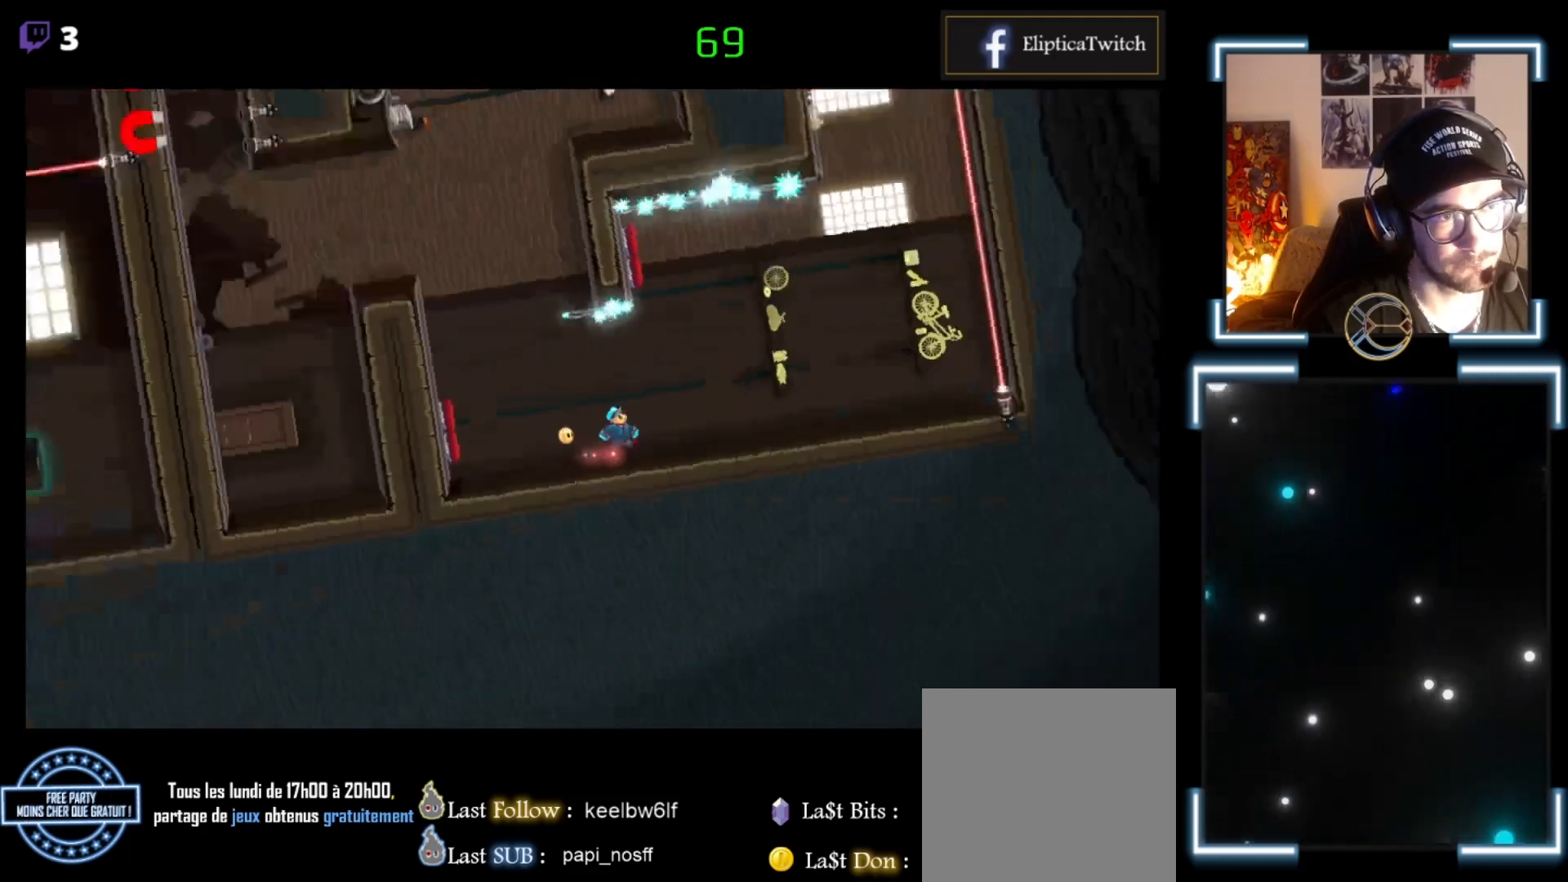
{"buttons": ["X"], "left_stick": "right", "events": [[133, "A", "up"], [167, "left_stick", "right"], [400, "X", "down"]]}
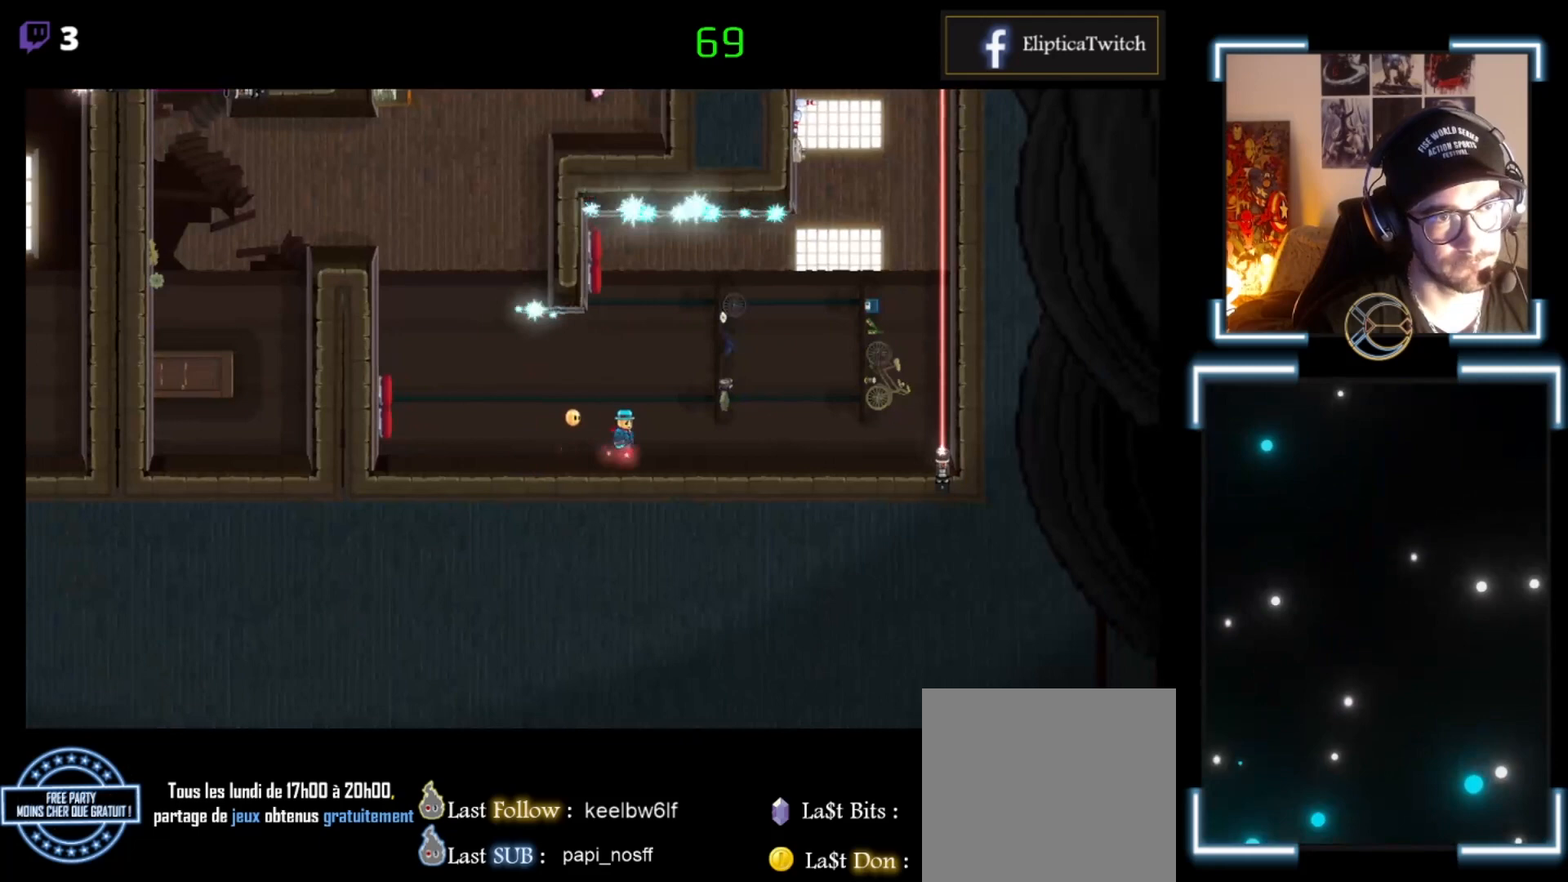
{"buttons": ["A", "X"], "left_stick": "up-left", "events": [[100, "A", "down"], [267, "left_stick", "up-right"], [367, "left_stick", "up"], [500, "left_stick", "up-left"]]}
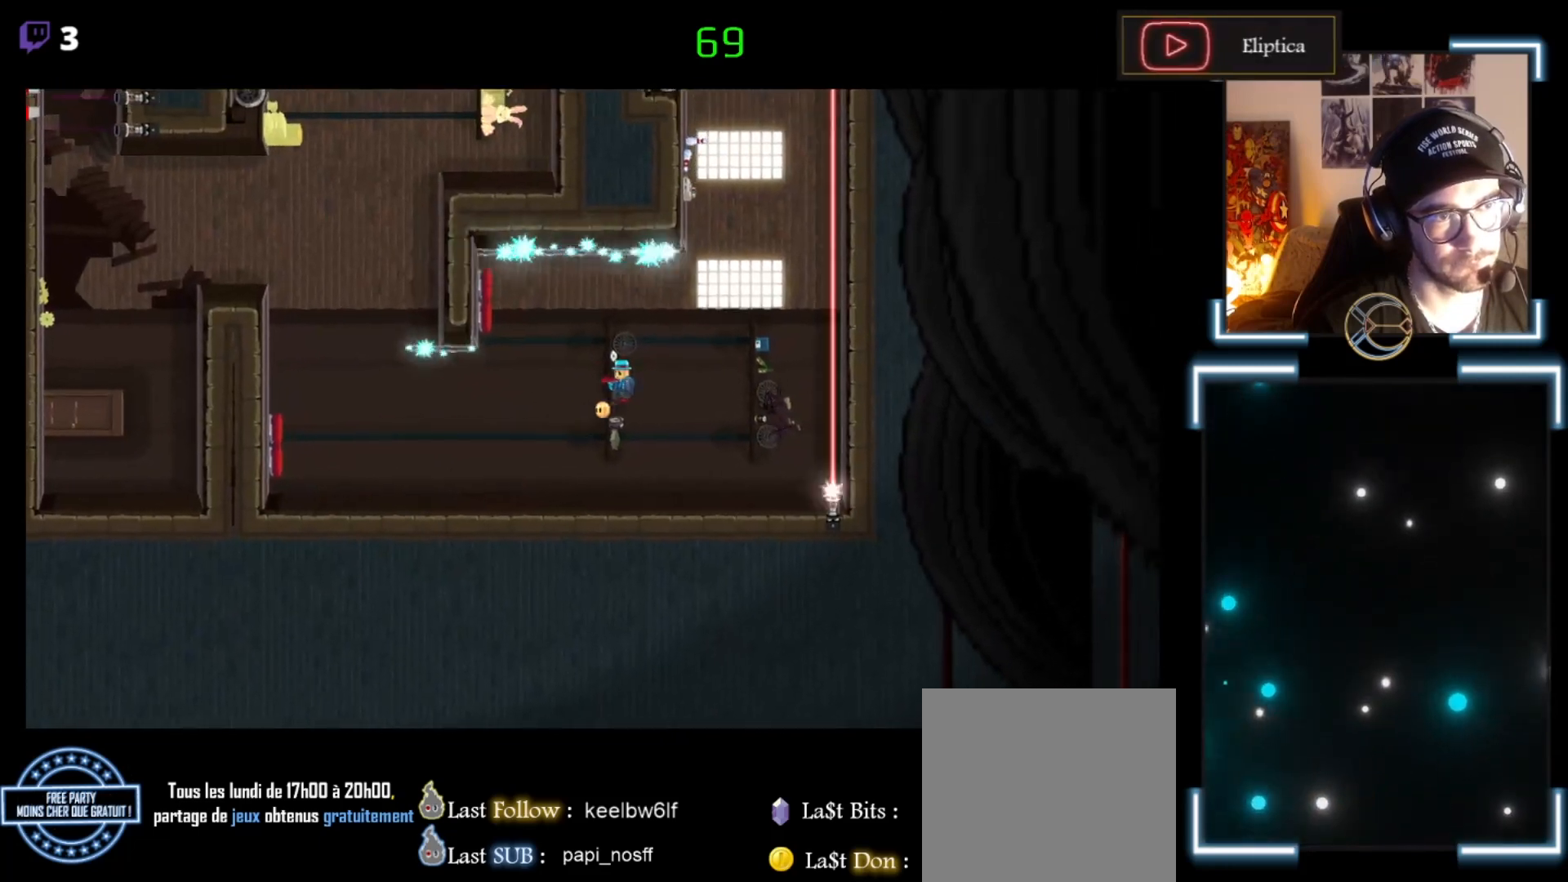
{"buttons": [], "left_stick": "right", "events": [[167, "left_stick", "up"], [333, "A", "up"], [333, "X", "up"], [333, "left_stick", "right"]]}
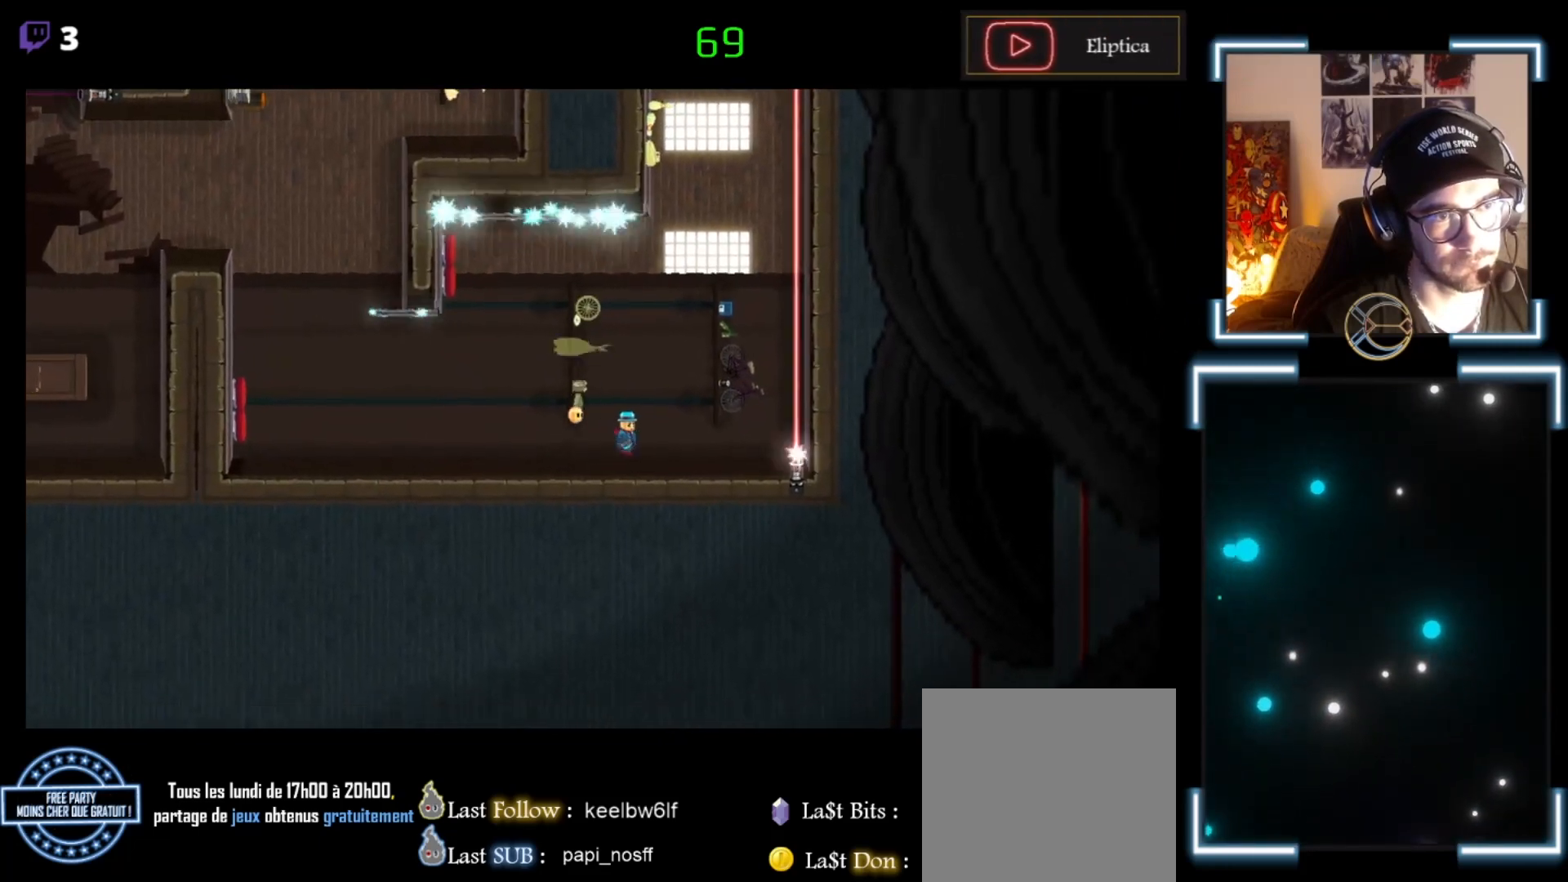
{"buttons": [], "left_stick": "center", "events": [[300, "left_stick", "center"]]}
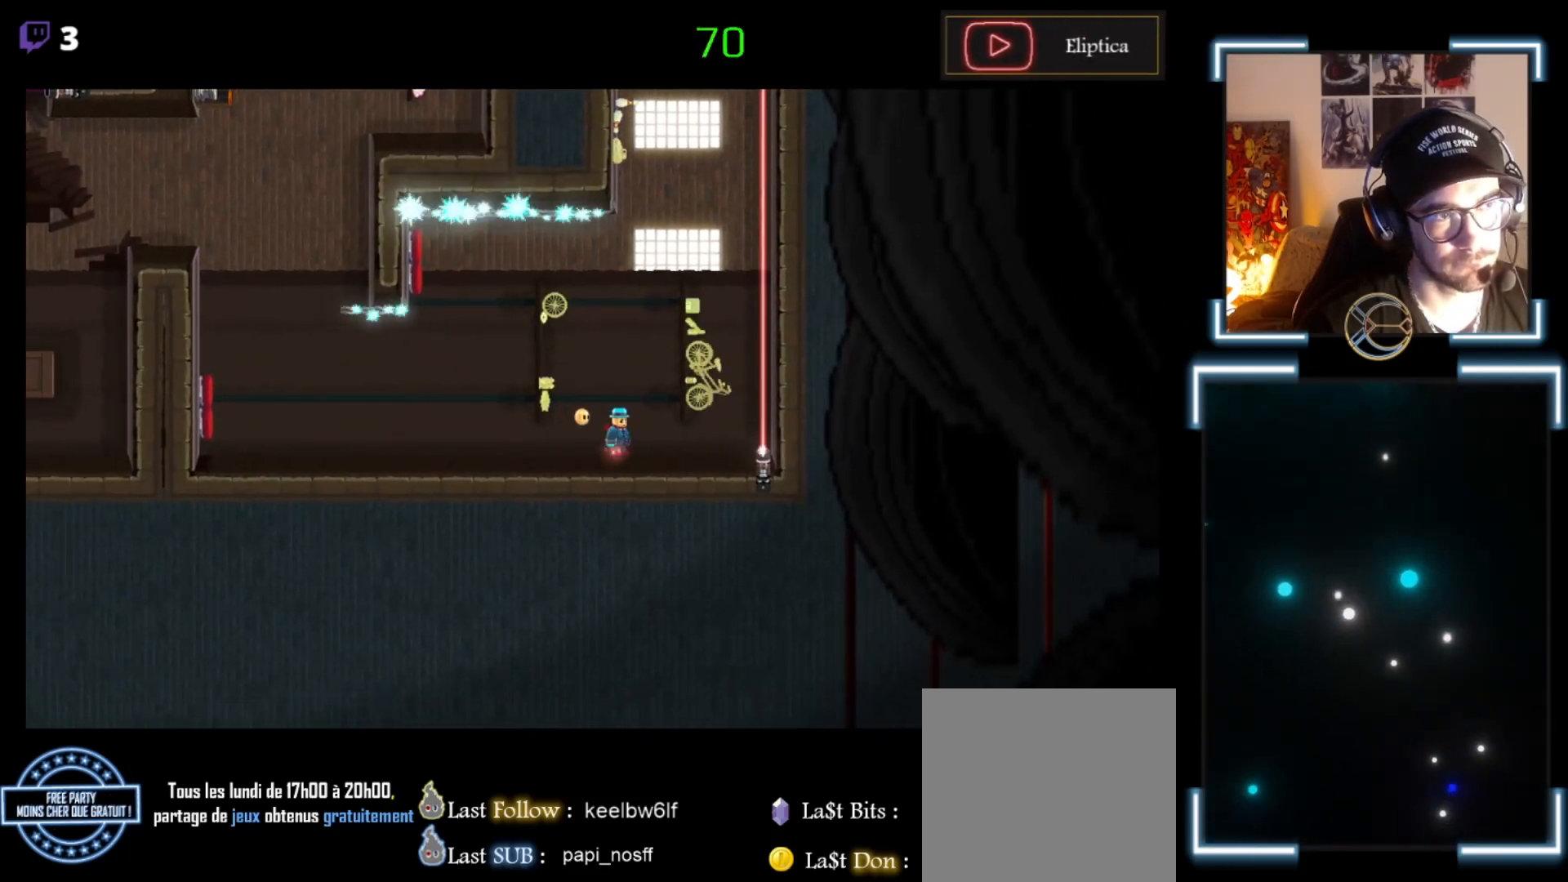
{"buttons": [], "left_stick": "right", "events": [[233, "left_stick", "right"]]}
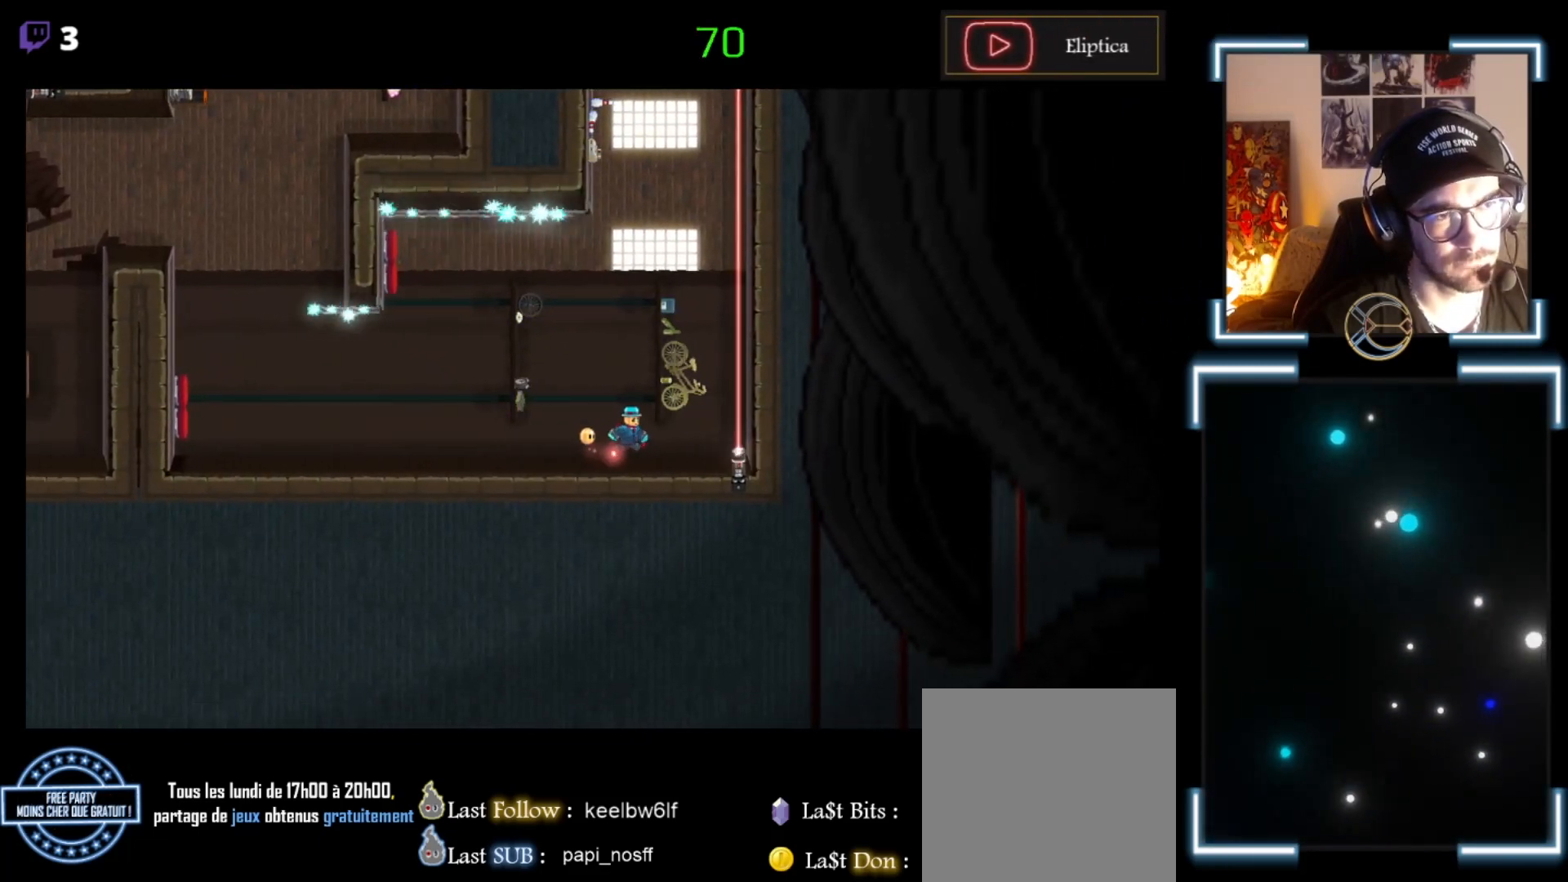
{"buttons": ["A", "X"], "left_stick": "center", "events": [[100, "left_stick", "center"], [233, "left_stick", "right"], [367, "left_stick", "center"], [433, "A", "down"], [500, "X", "down"]]}
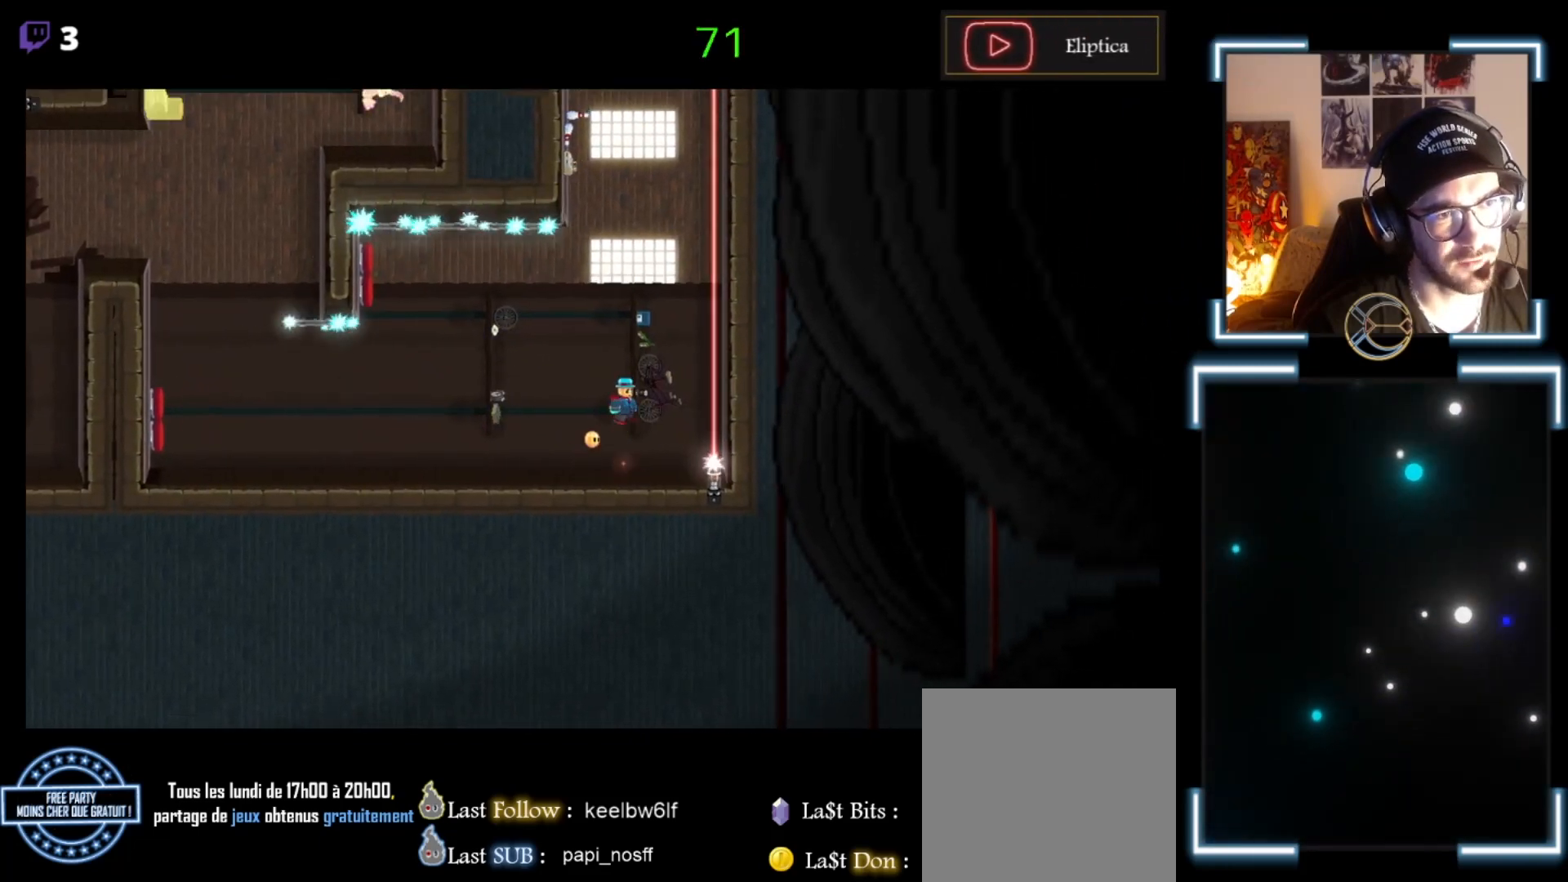
{"buttons": ["A", "X"], "left_stick": "left", "events": [[133, "left_stick", "right"], [400, "left_stick", "center"], [500, "left_stick", "left"]]}
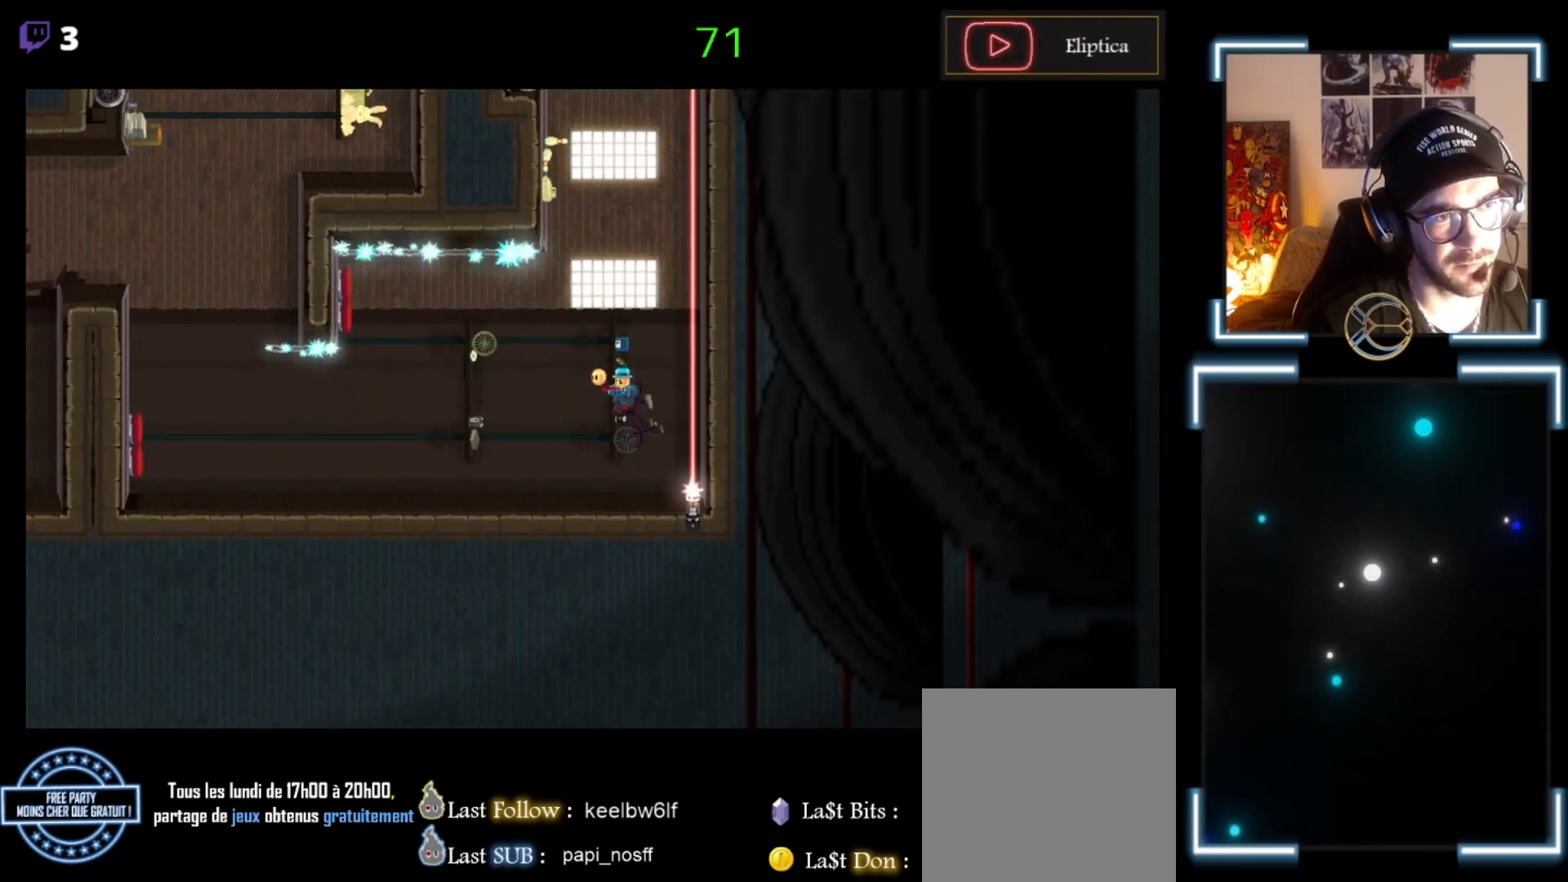
{"buttons": [], "left_stick": "left", "events": [[67, "A", "up"], [100, "X", "up"]]}
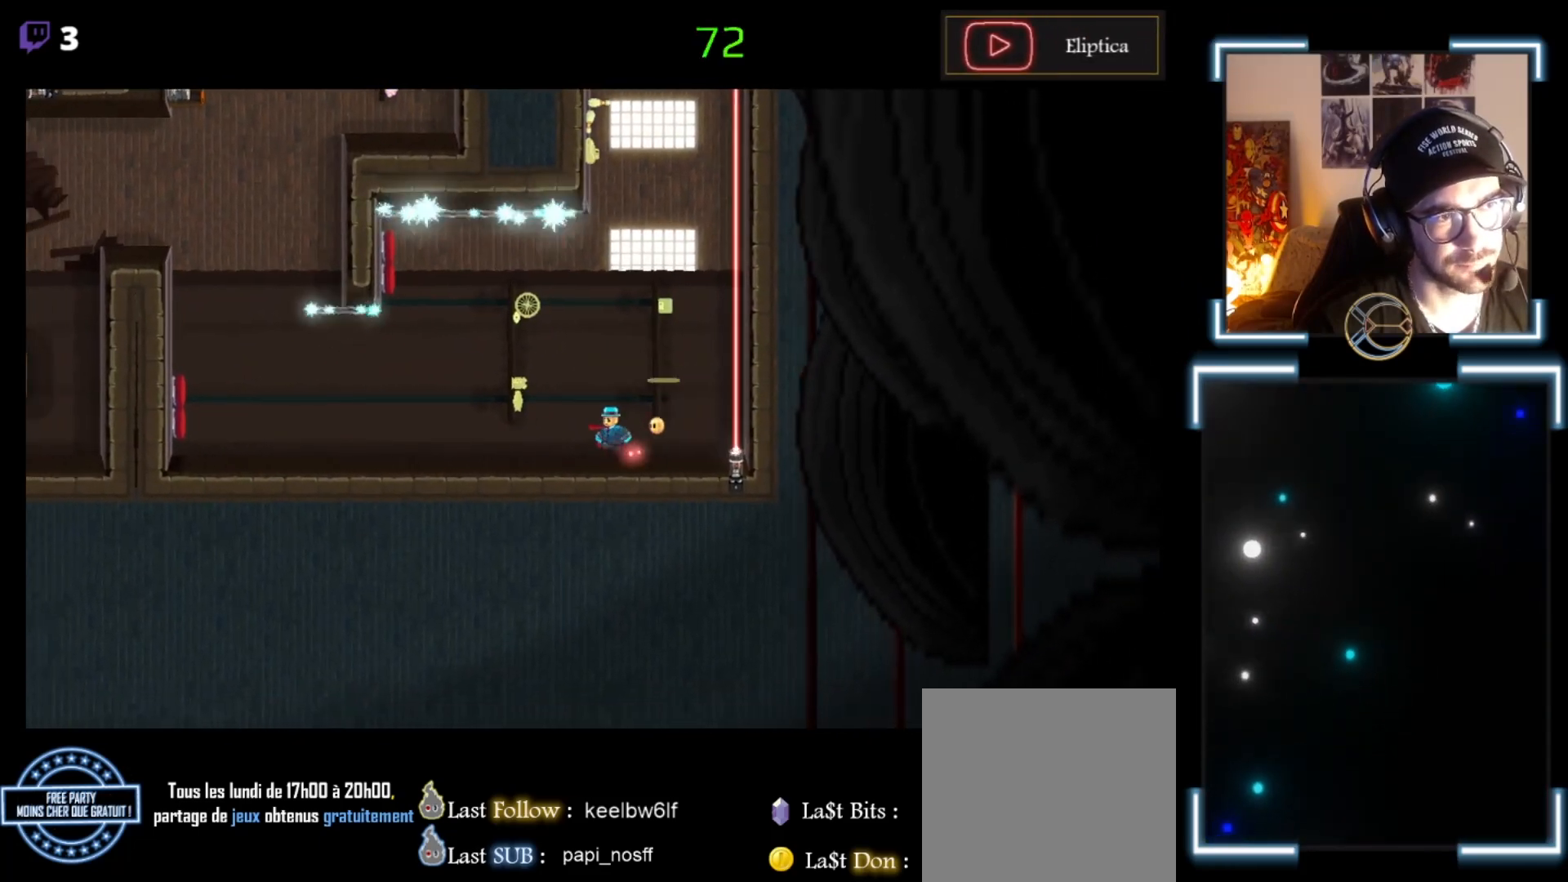
{"buttons": ["A", "X"], "left_stick": "up-left", "events": [[400, "A", "down"], [400, "X", "down"], [433, "left_stick", "up-left"]]}
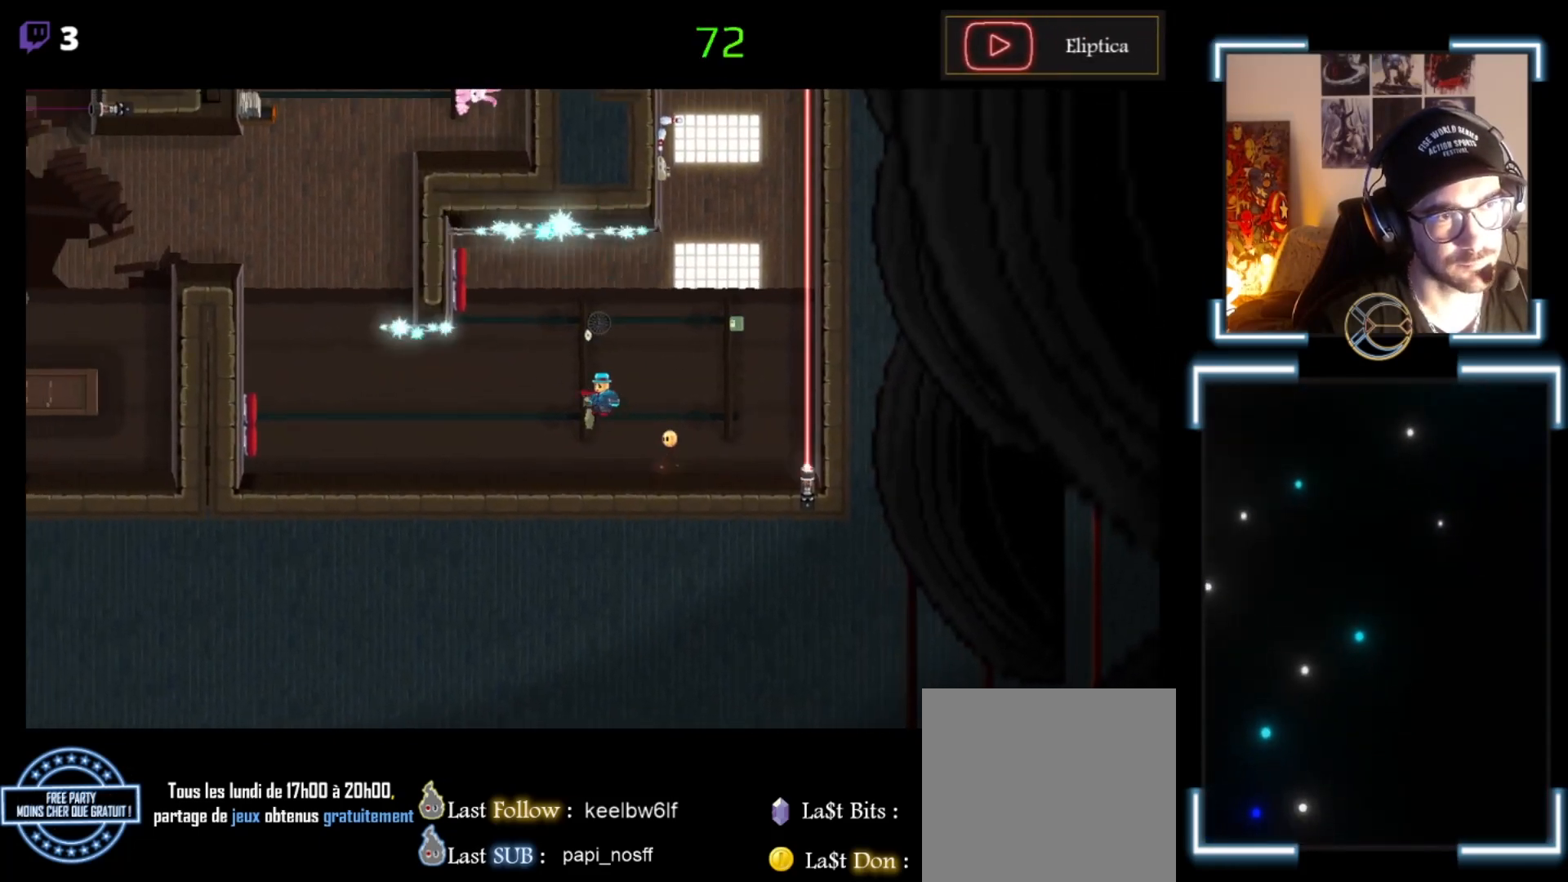
{"buttons": ["A", "X"], "left_stick": "up-left", "events": []}
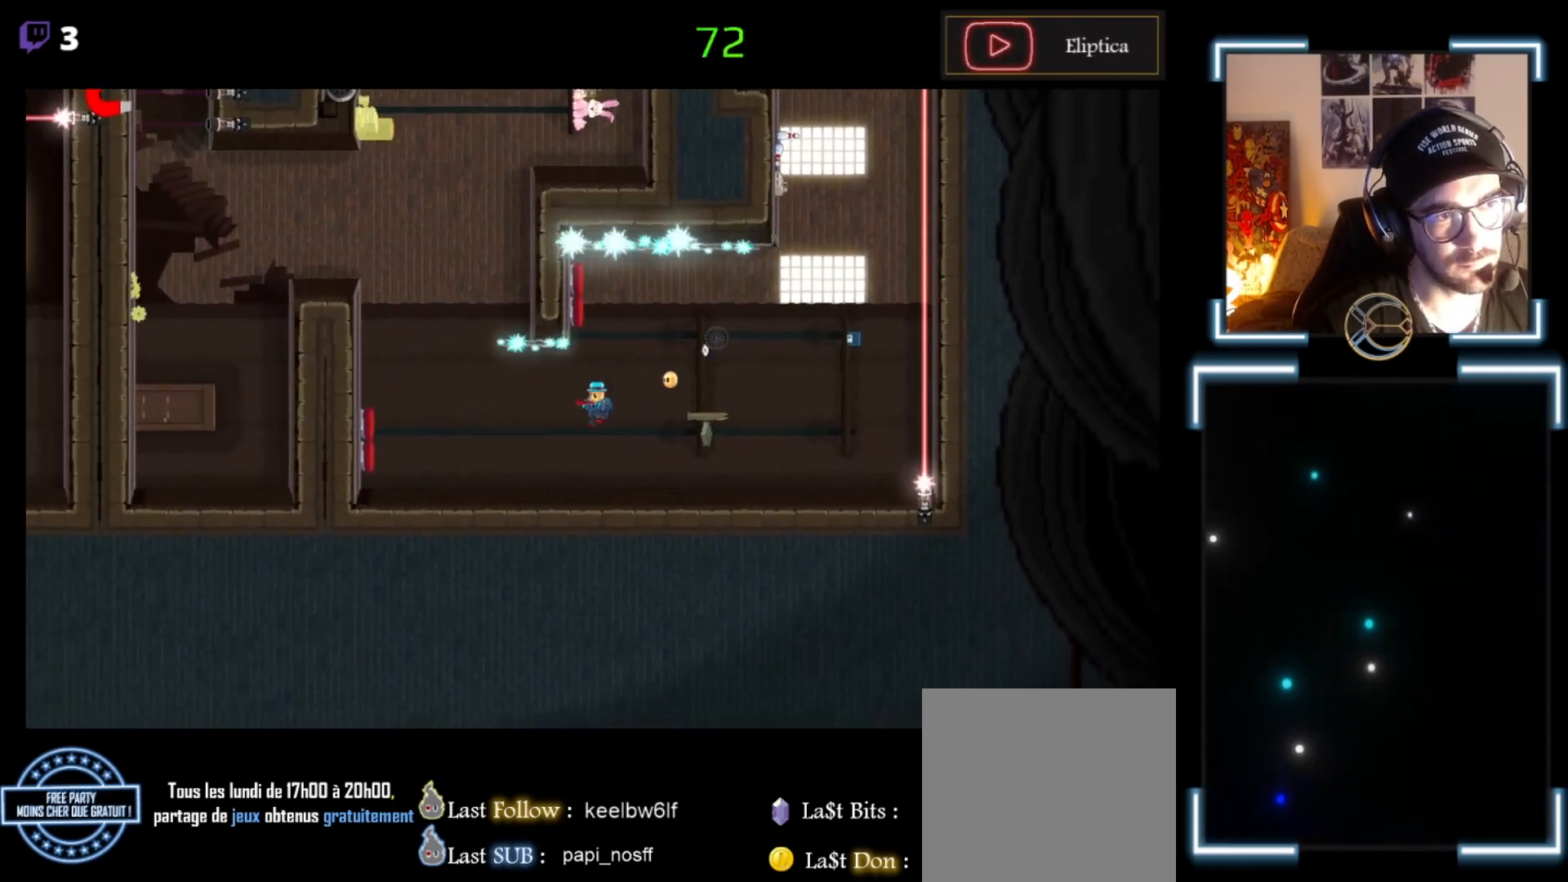
{"buttons": ["X"], "left_stick": "center", "events": [[67, "A", "up"], [67, "left_stick", "center"], [133, "left_stick", "left"], [500, "left_stick", "center"]]}
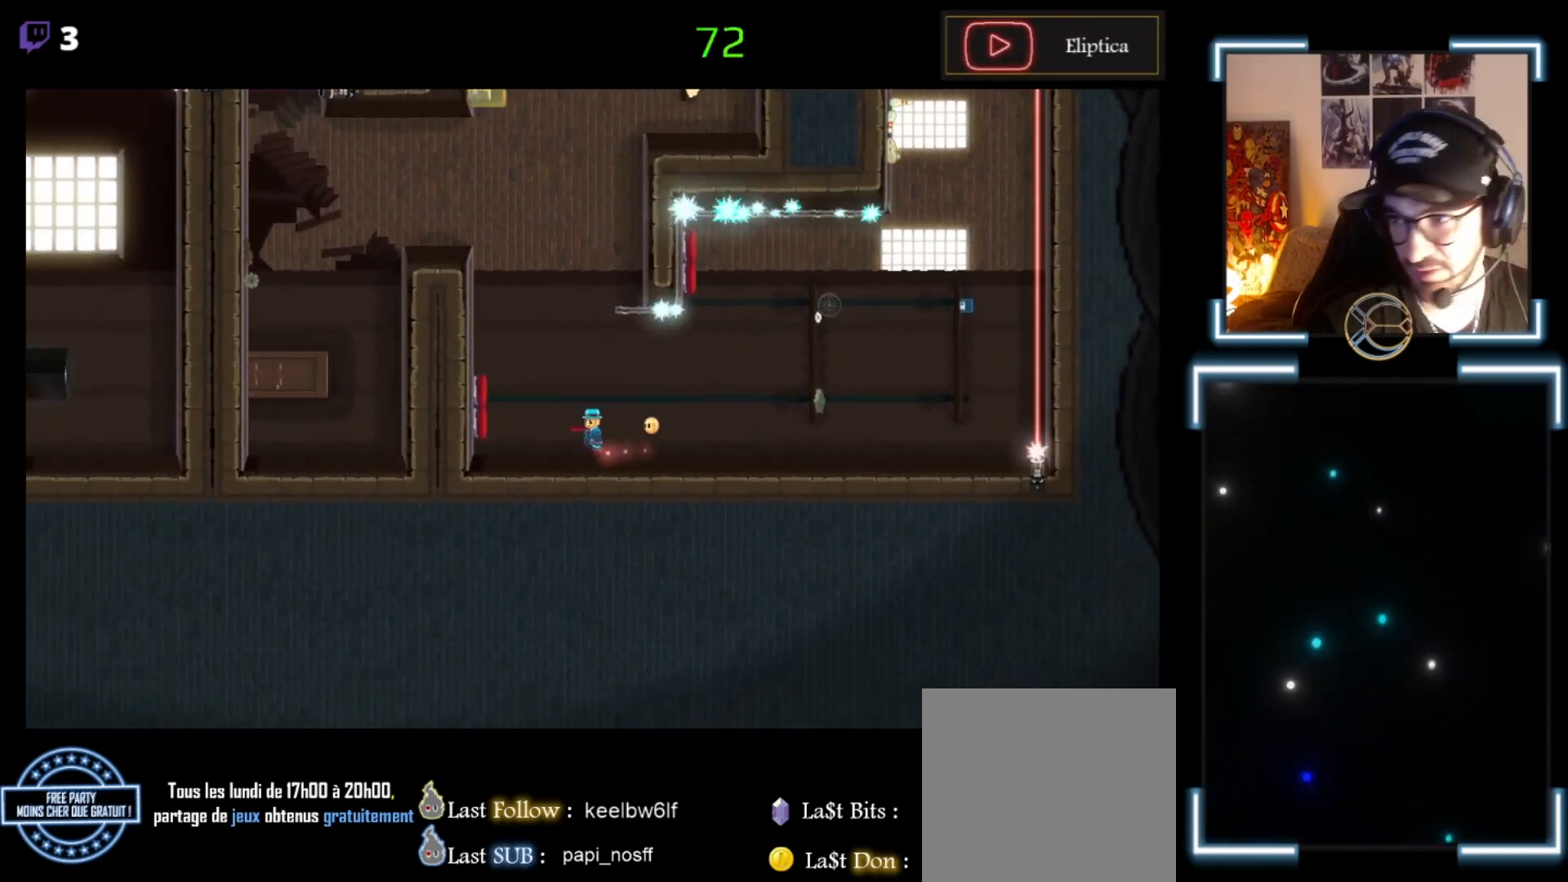
{"buttons": ["X"], "left_stick": "left", "events": [[100, "left_stick", "left"]]}
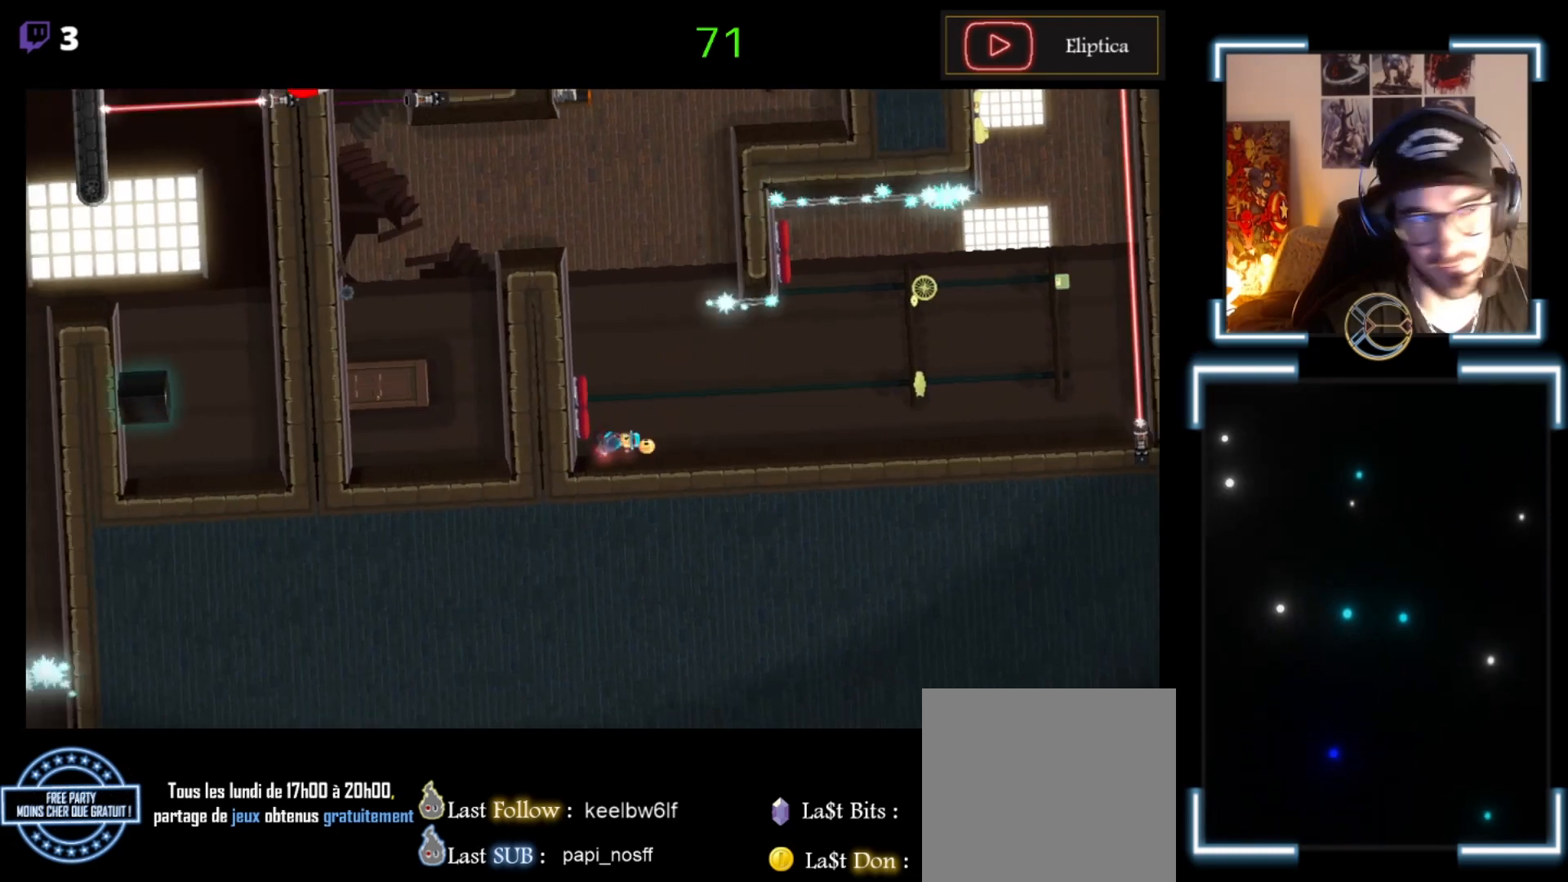
{"buttons": [], "left_stick": "center", "events": [[200, "left_stick", "center"], [467, "X", "up"]]}
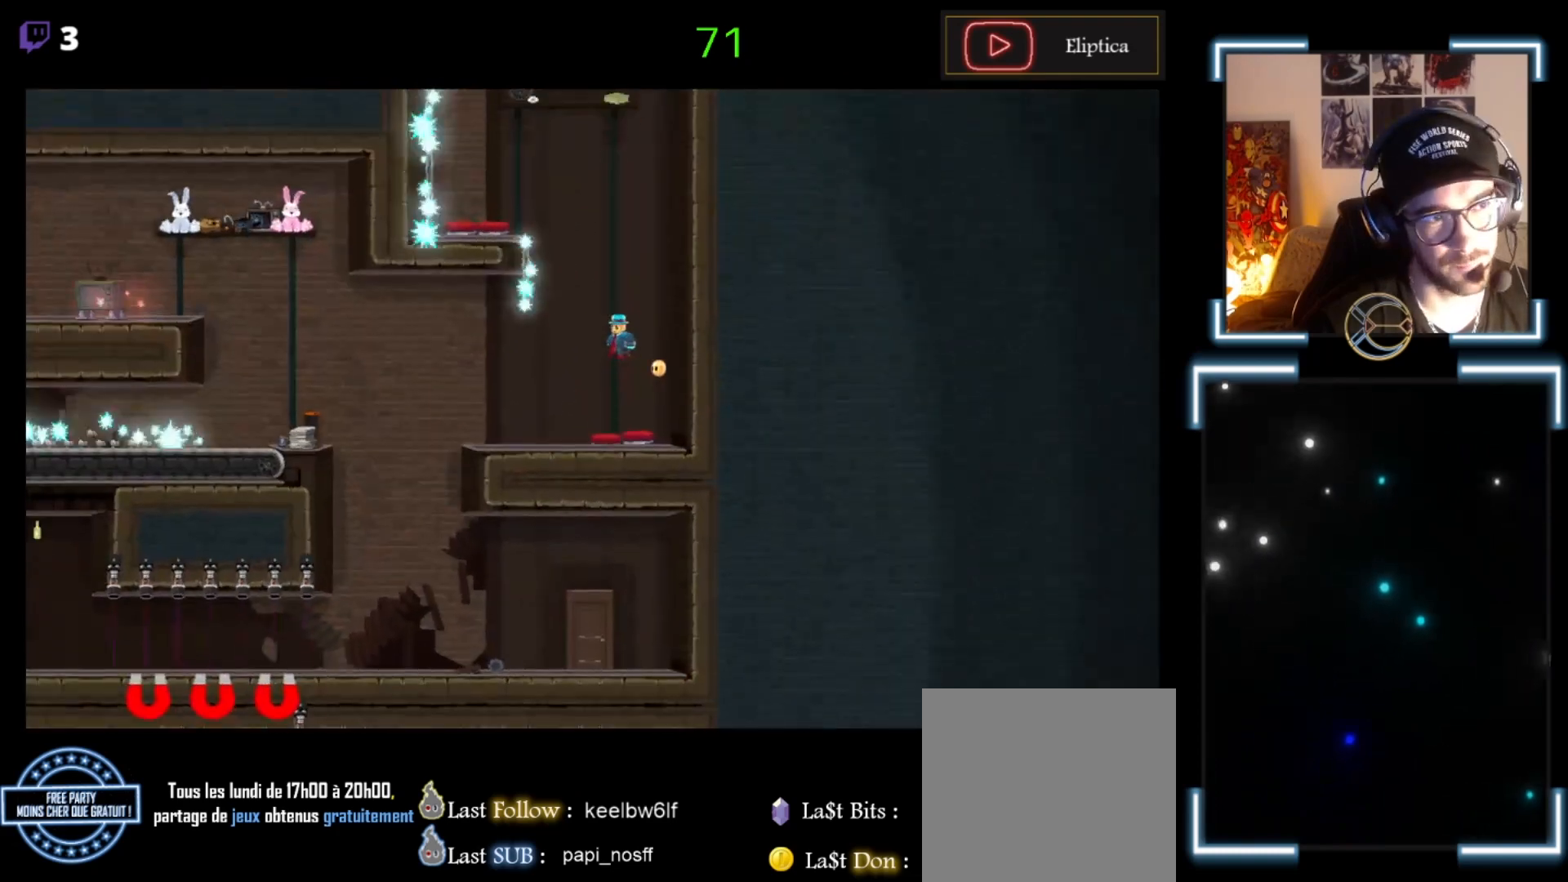
{"buttons": [], "left_stick": "center", "events": [[300, "left_stick", "left"], [400, "left_stick", "center"]]}
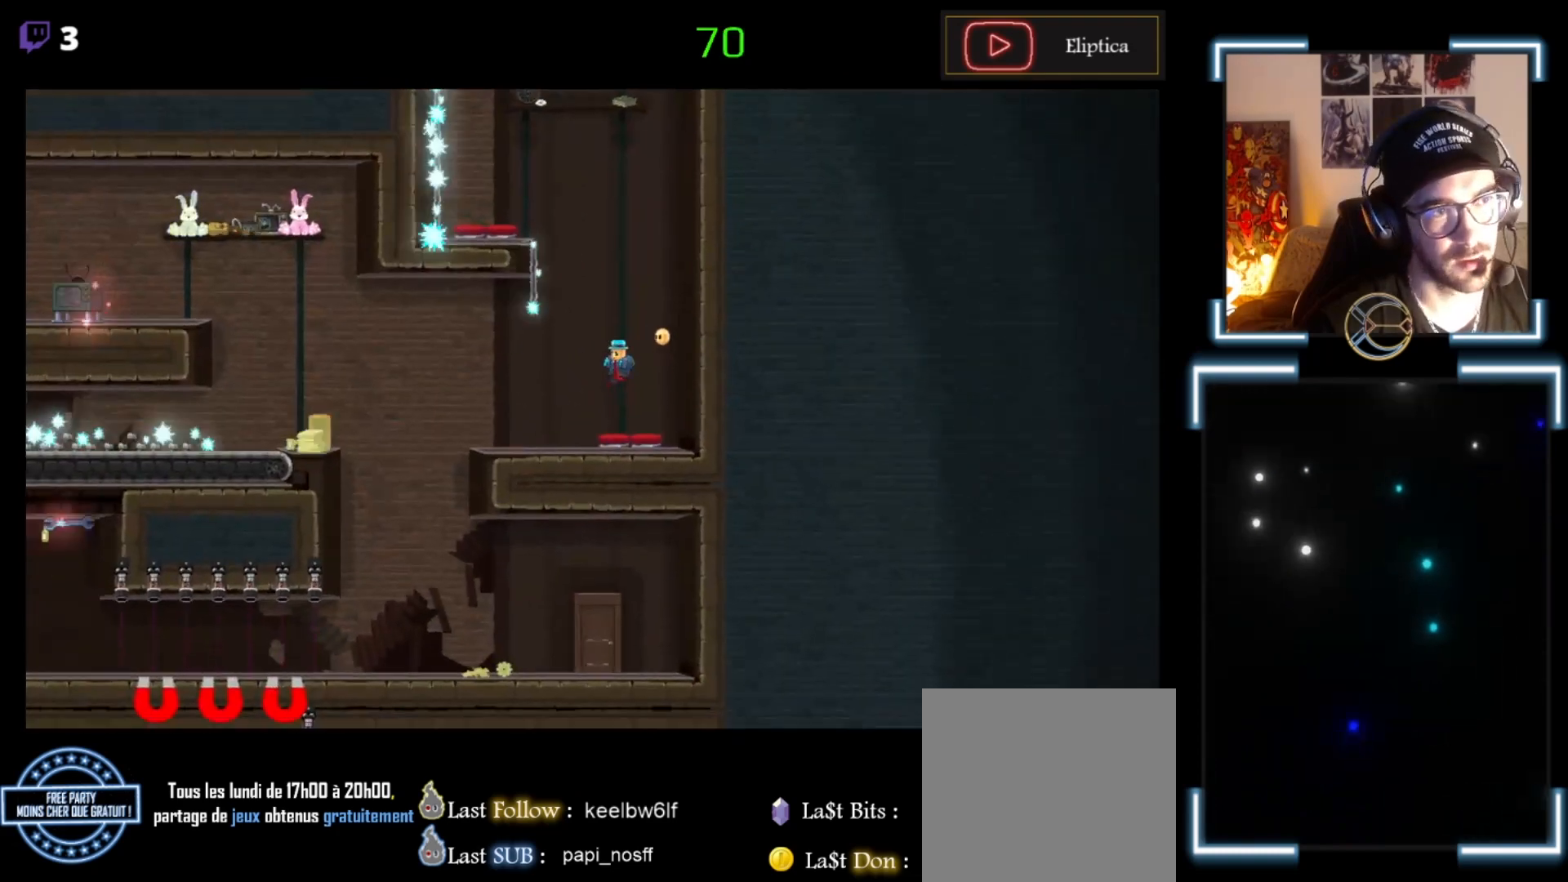
{"buttons": ["A", "X"], "left_stick": "center", "events": [[267, "A", "down"], [333, "X", "down"]]}
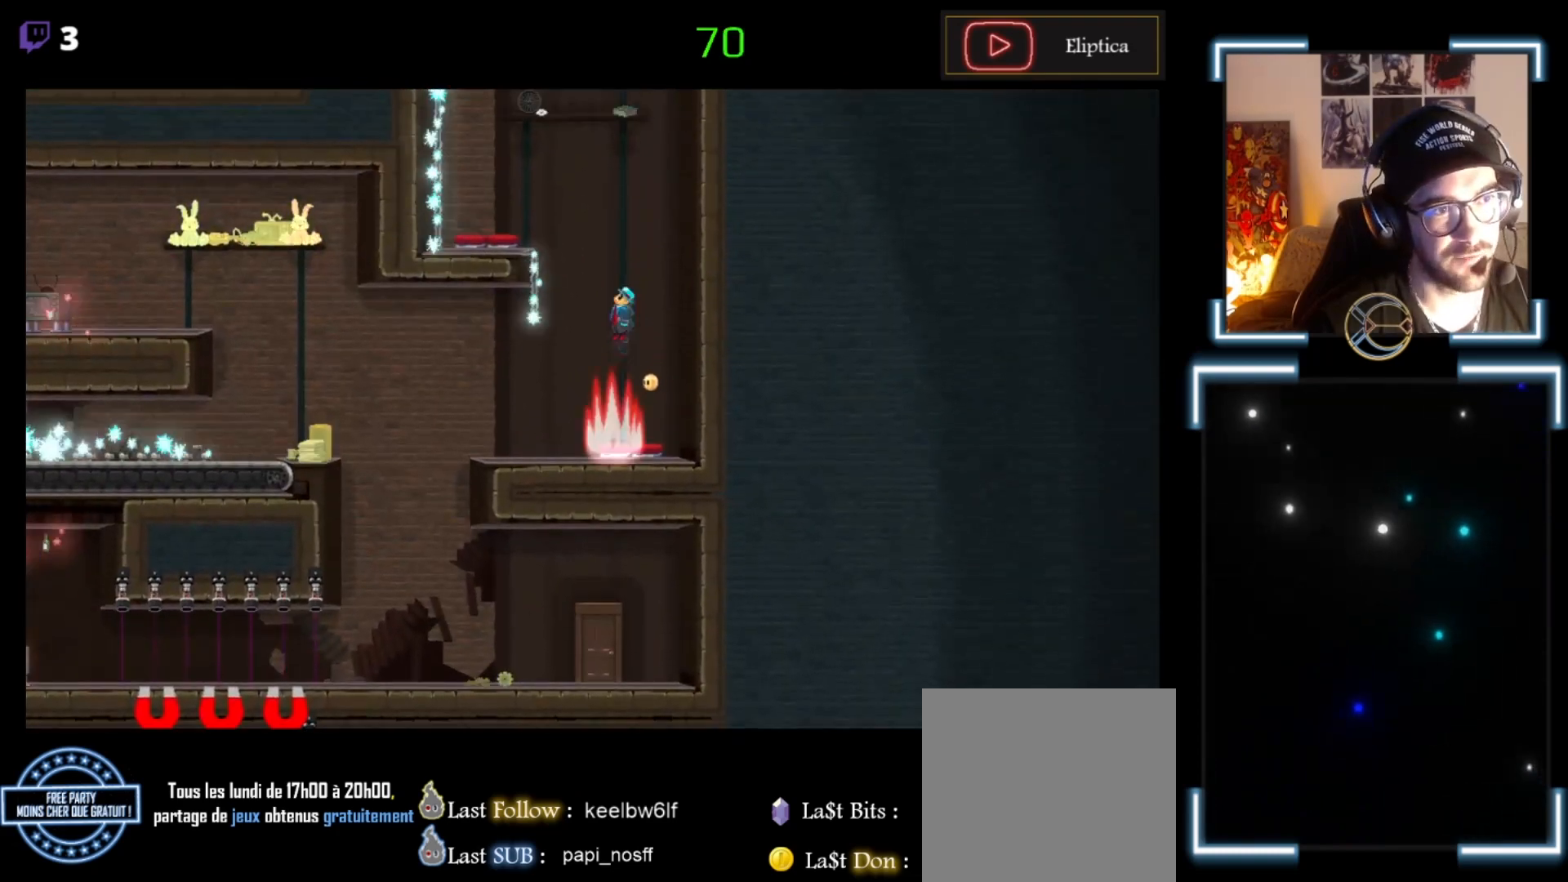
{"buttons": ["A", "X"], "left_stick": "left", "events": [[67, "left_stick", "left"]]}
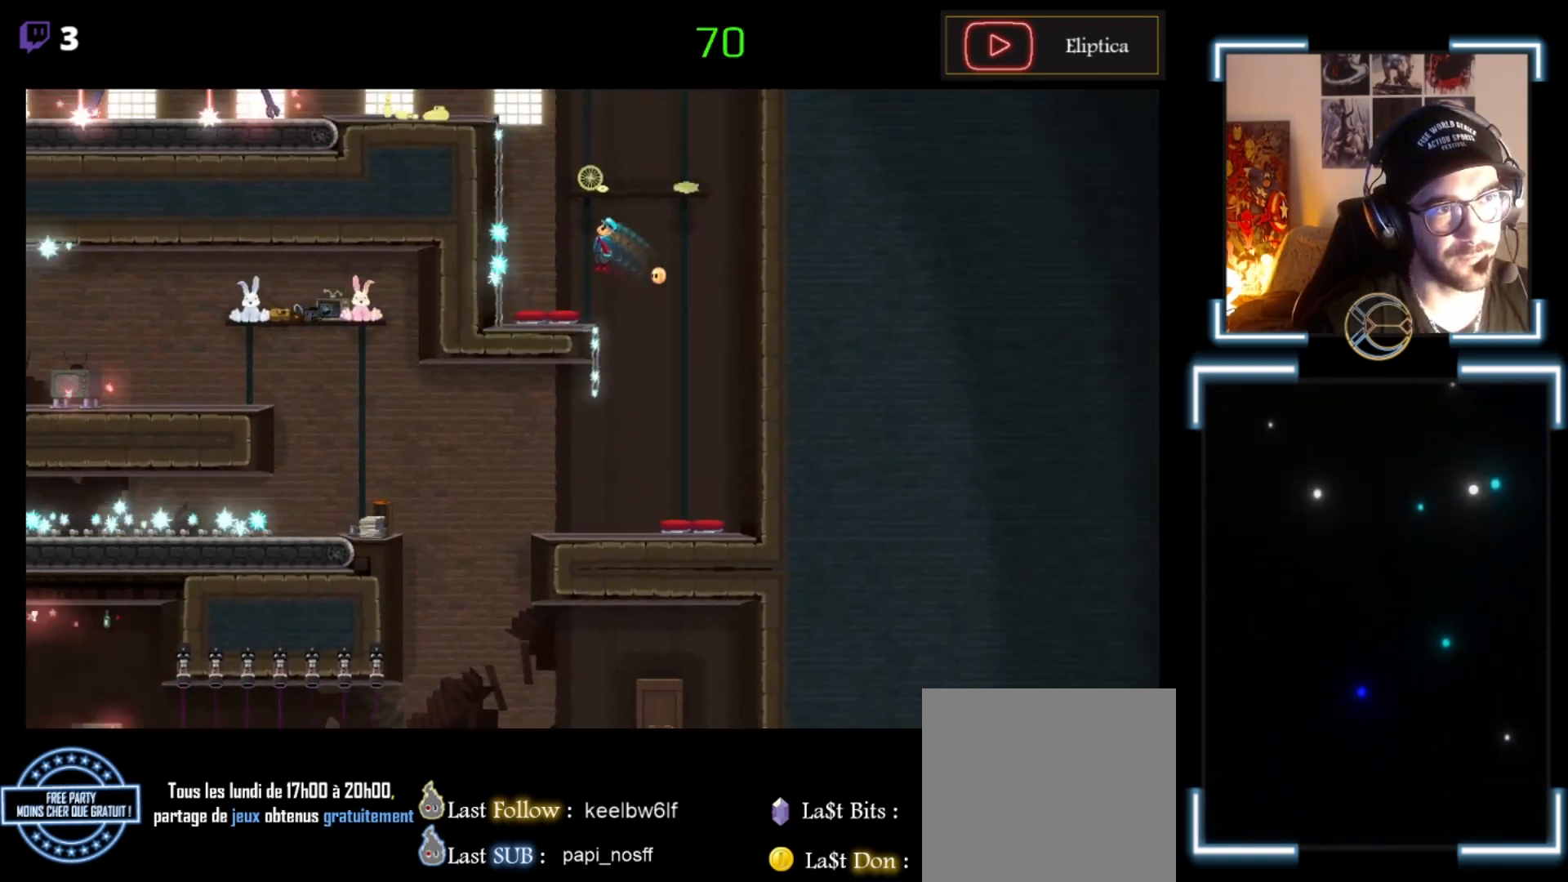
{"buttons": [], "left_stick": "center", "events": [[167, "A", "up"], [200, "X", "up"], [200, "left_stick", "center"]]}
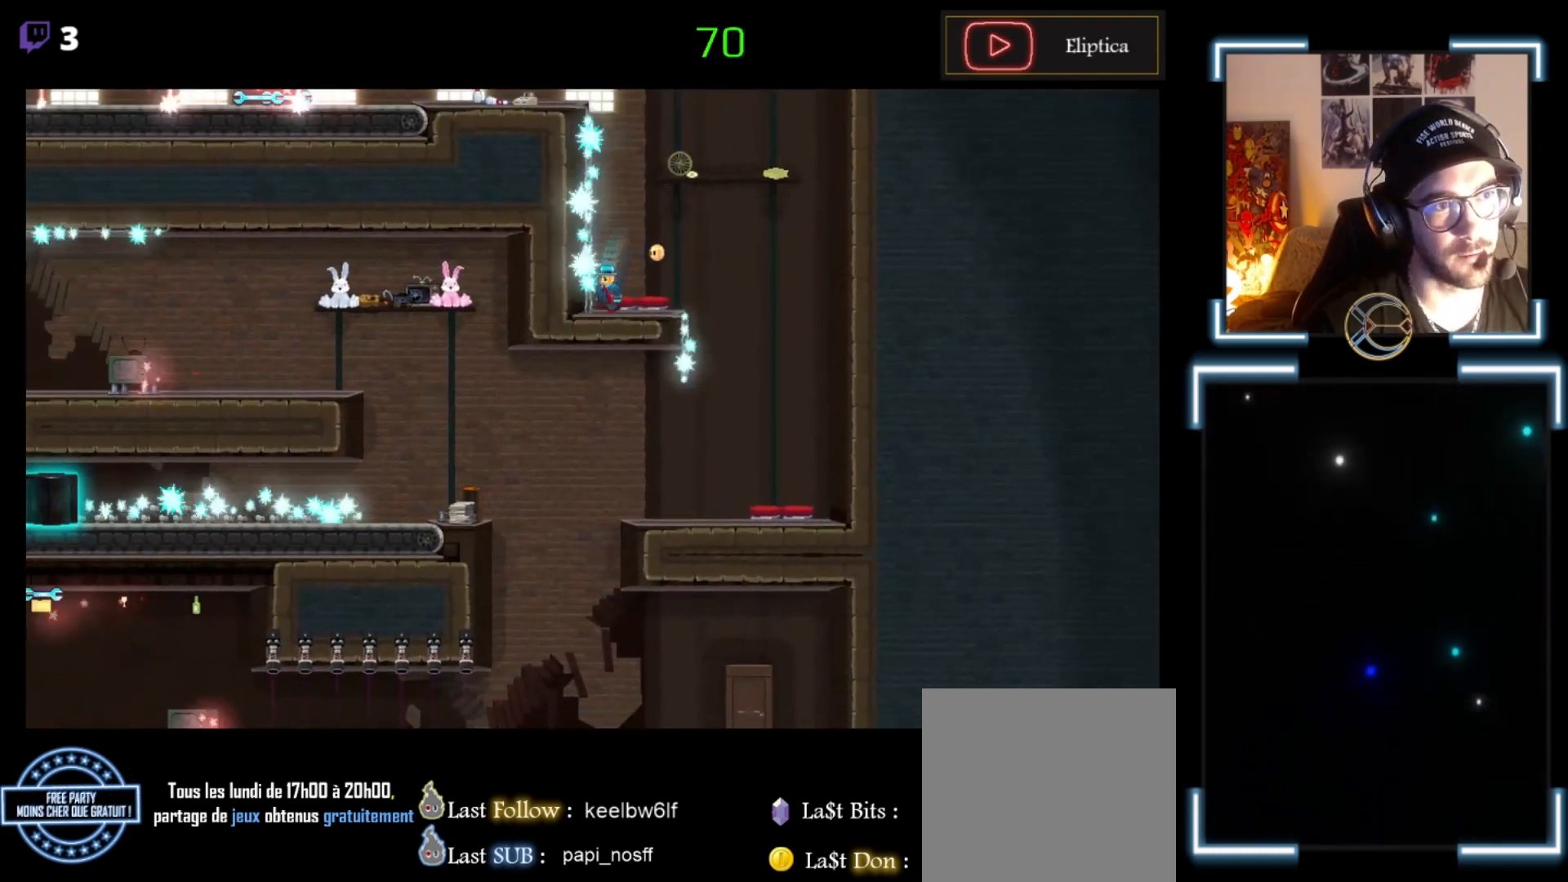
{"buttons": ["A", "X"], "left_stick": "center", "events": [[100, "X", "down"], [133, "A", "down"]]}
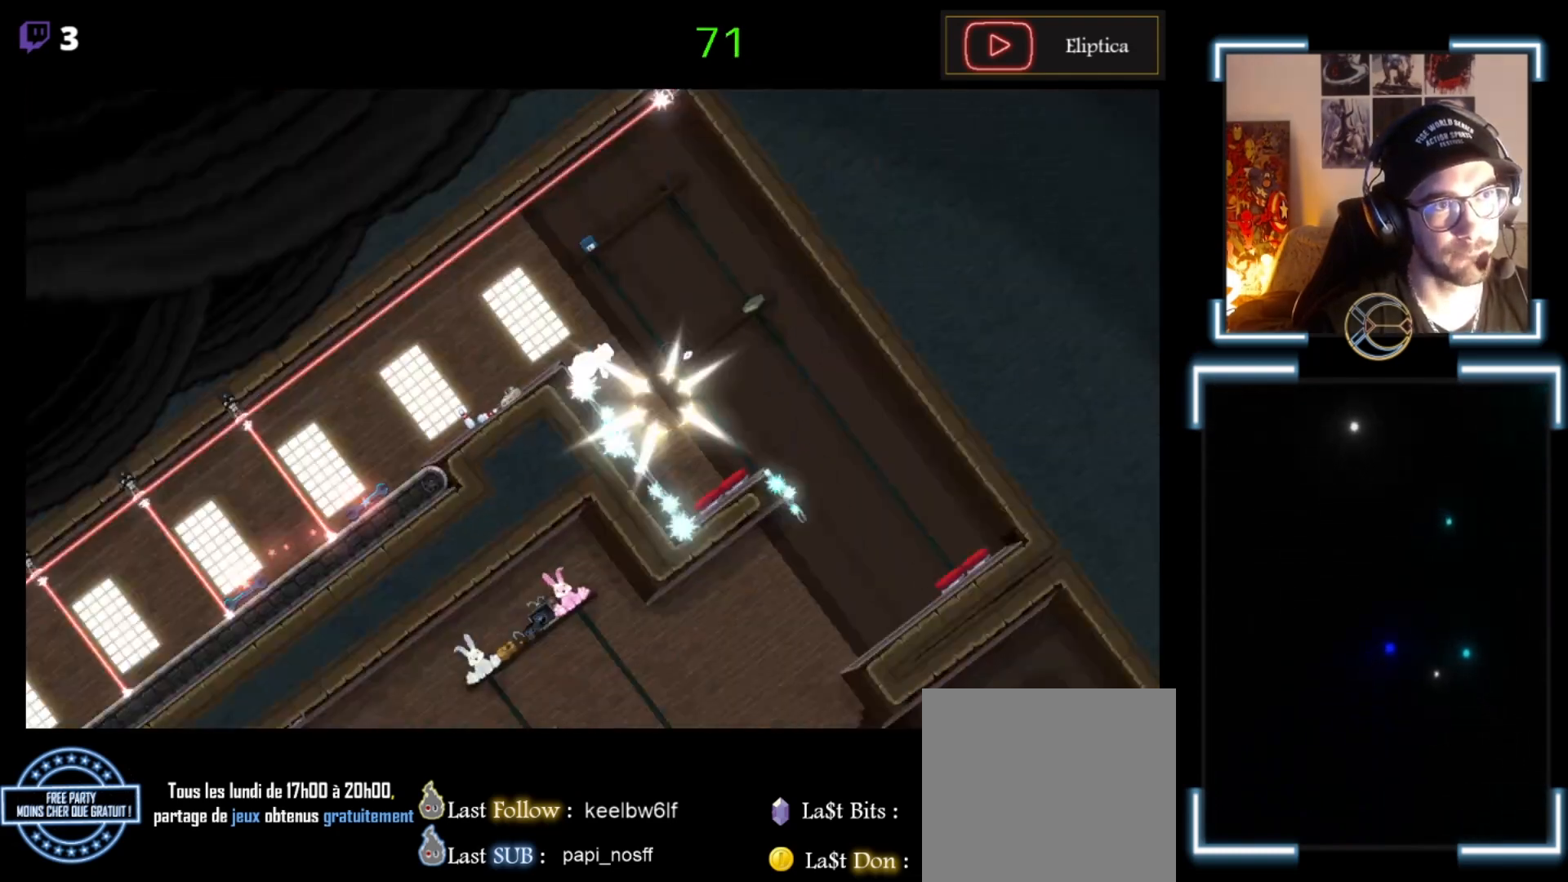
{"buttons": [], "left_stick": "center", "events": [[200, "left_stick", "left"], [433, "A", "up"], [433, "left_stick", "center"], [467, "X", "up"]]}
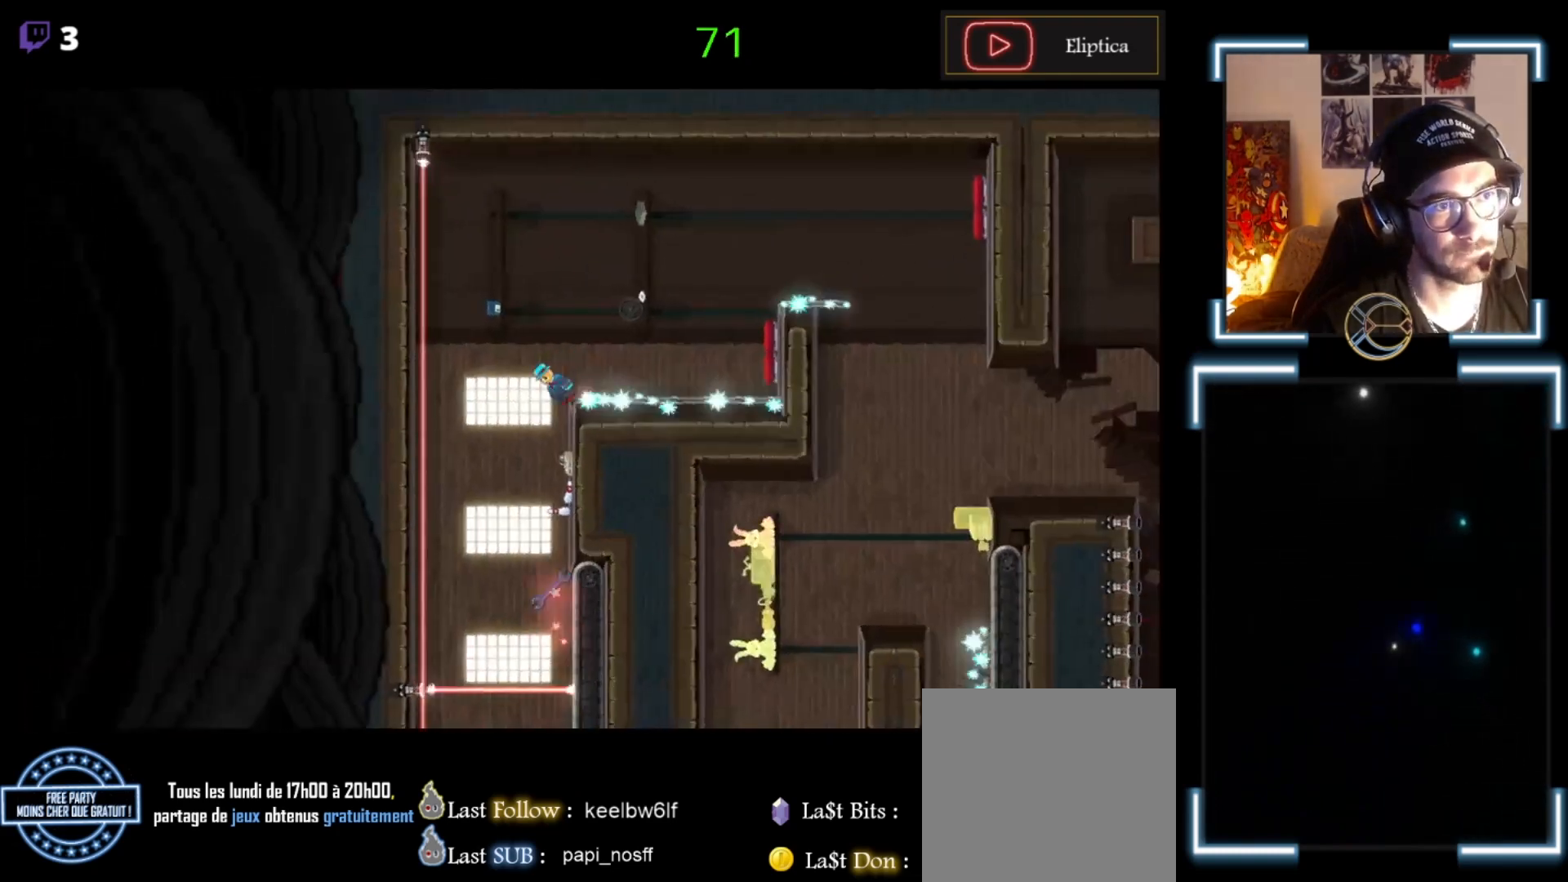
{"buttons": [], "left_stick": "left", "events": [[100, "left_stick", "left"], [367, "left_stick", "center"], [467, "left_stick", "left"]]}
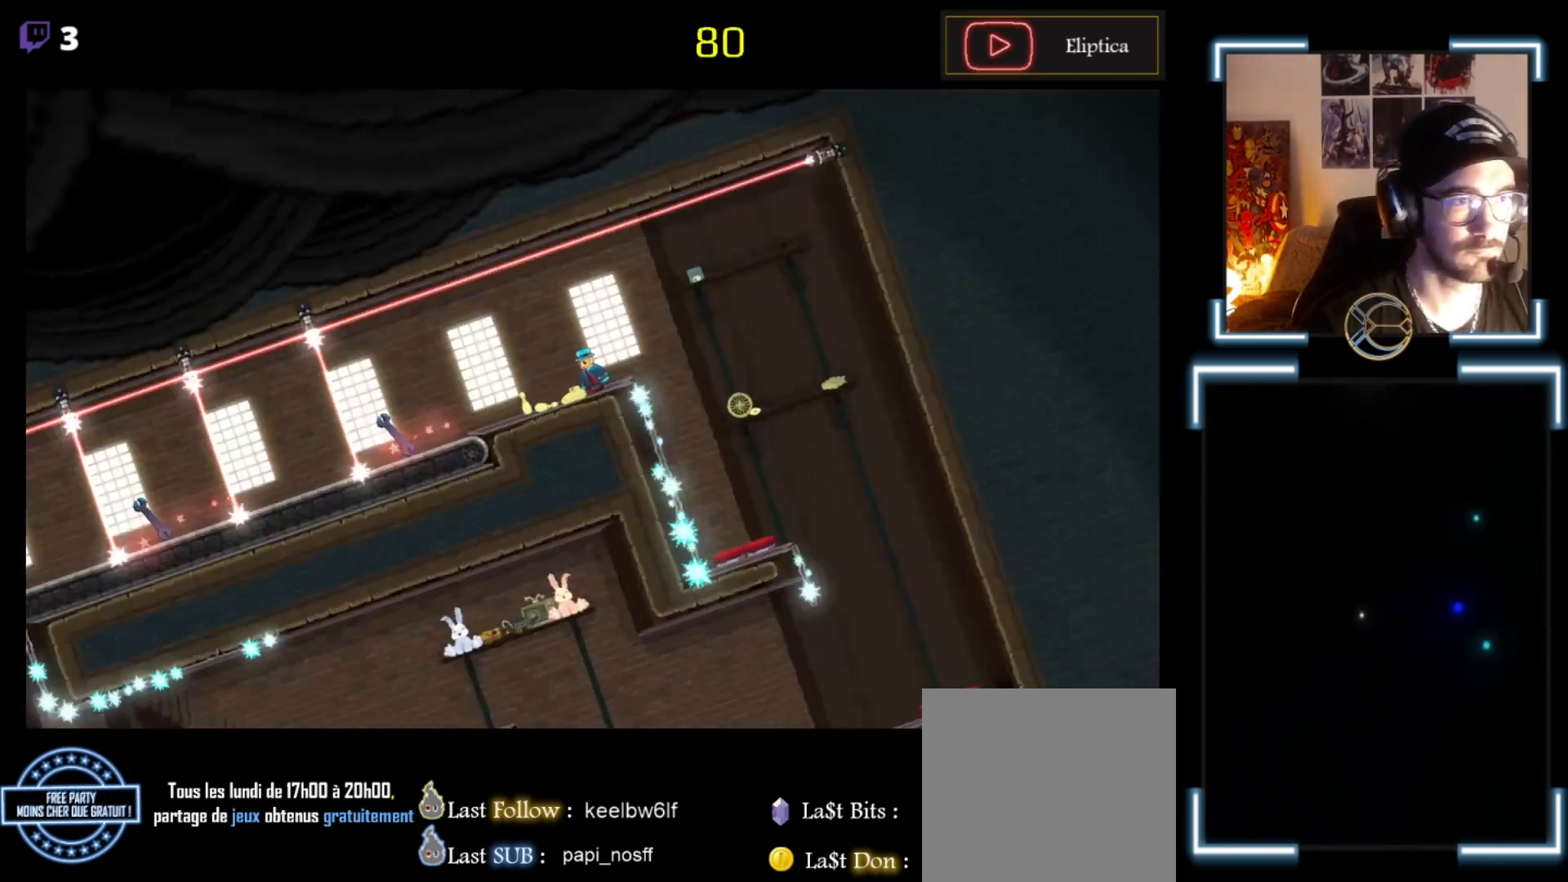
{"buttons": [], "left_stick": "left", "events": [[167, "left_stick", "center"], [467, "left_stick", "left"]]}
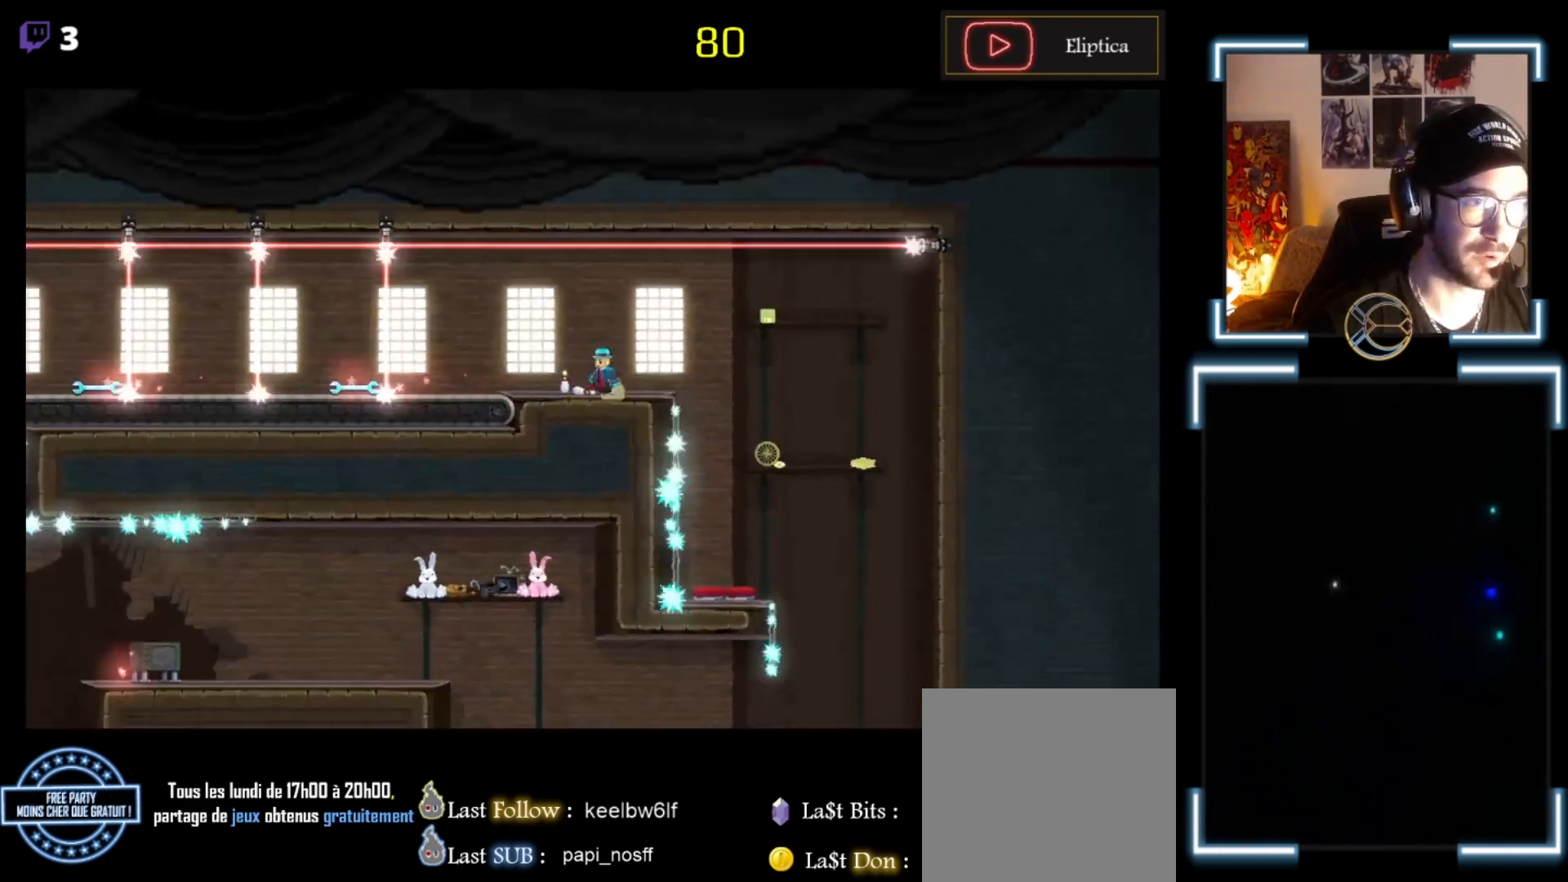
{"buttons": [], "left_stick": "center", "events": [[100, "left_stick", "center"], [167, "left_stick", "left"], [433, "left_stick", "center"]]}
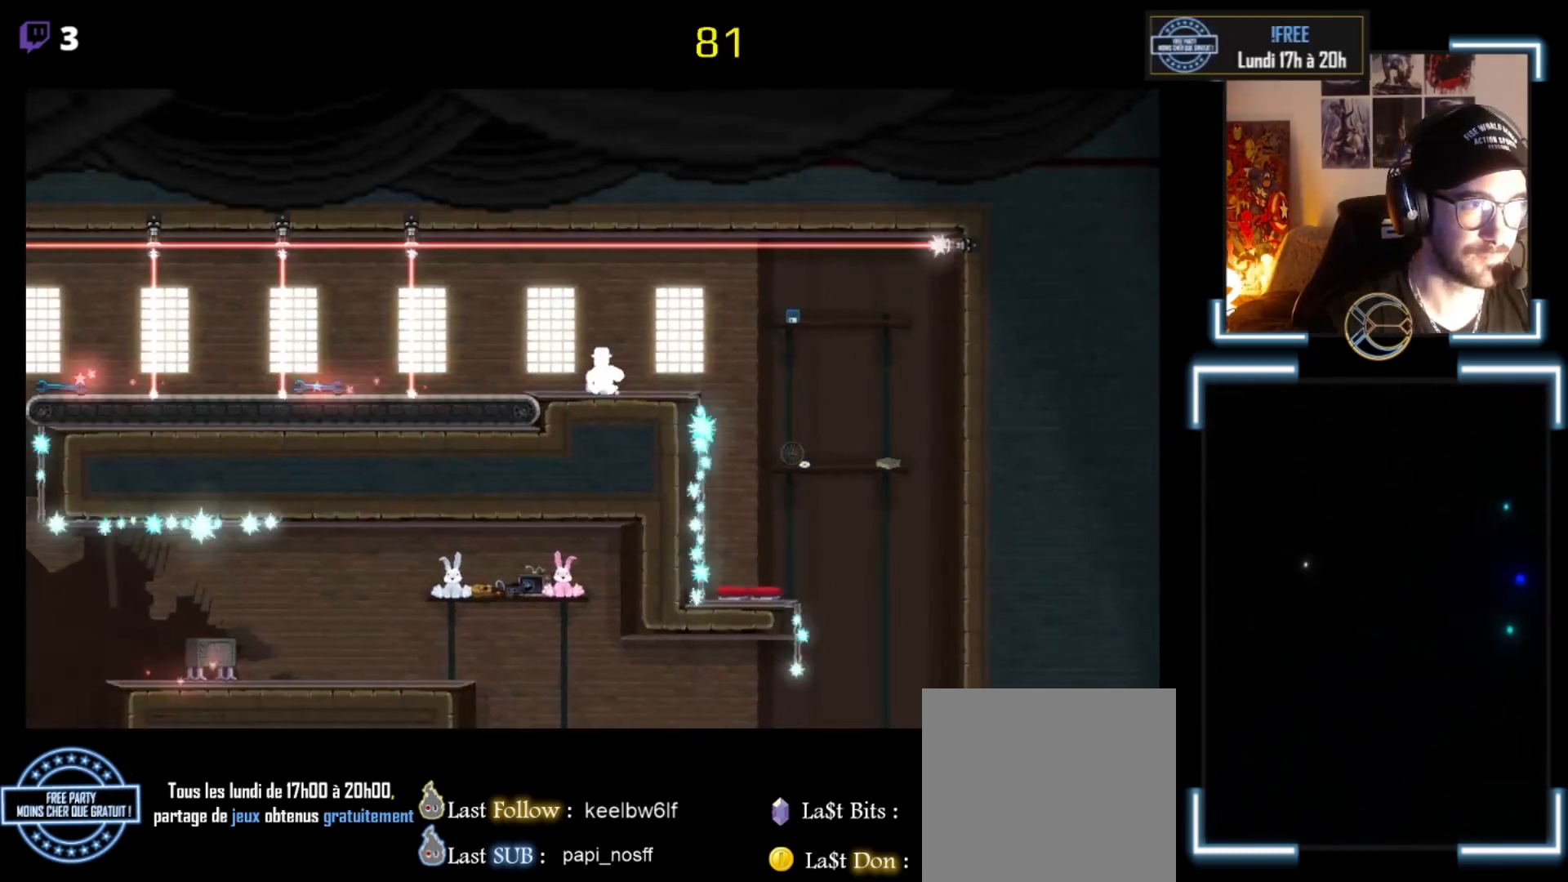
{"buttons": [], "left_stick": "center", "events": [[133, "left_stick", "left"], [333, "left_stick", "center"]]}
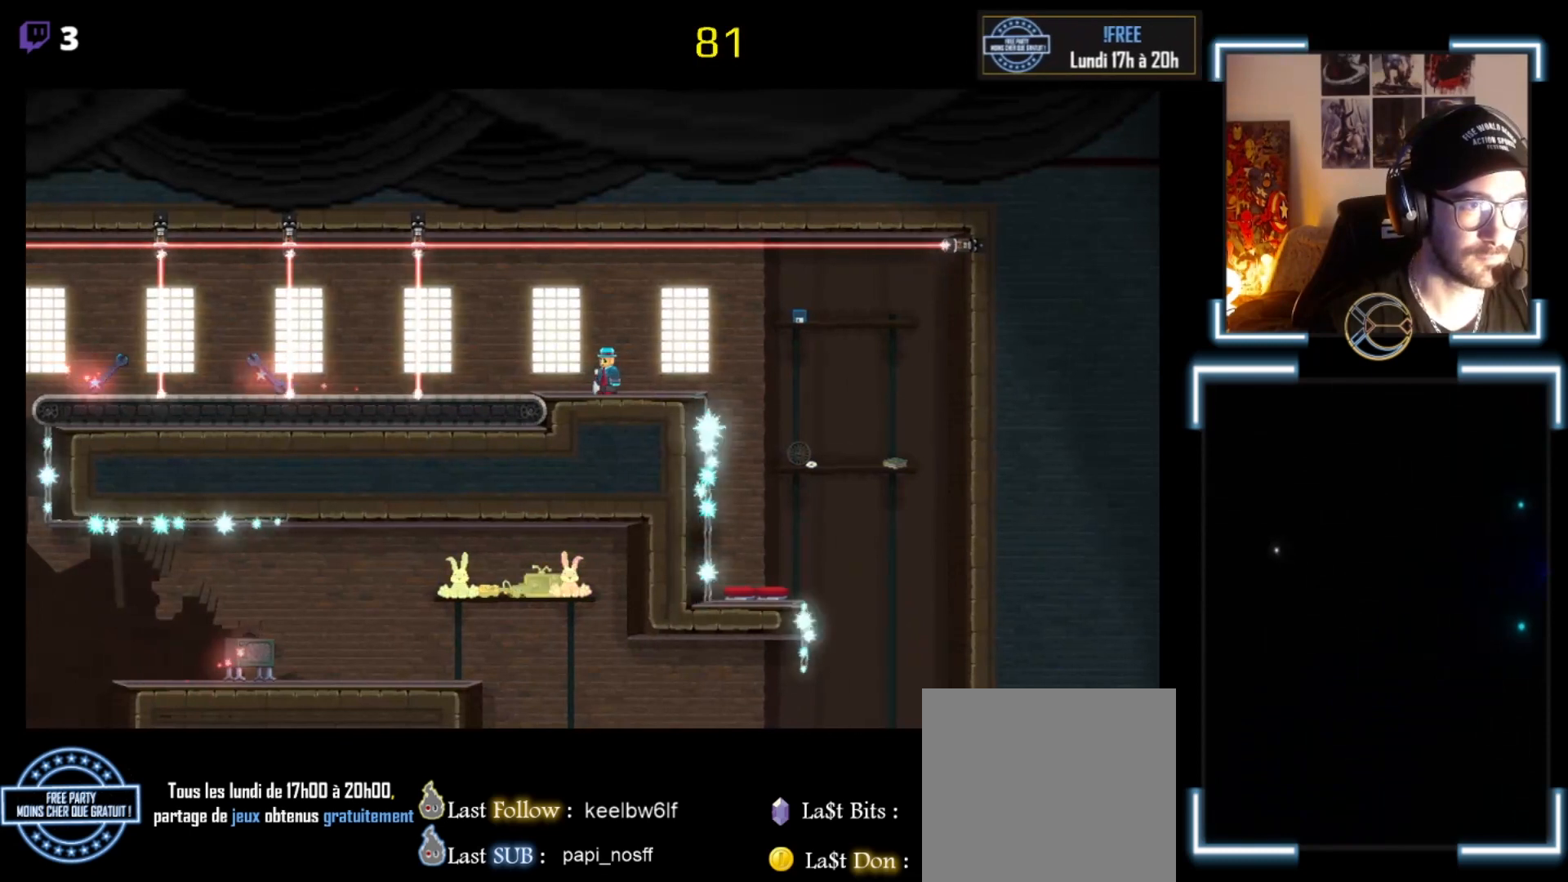
{"buttons": [], "left_stick": "center", "events": []}
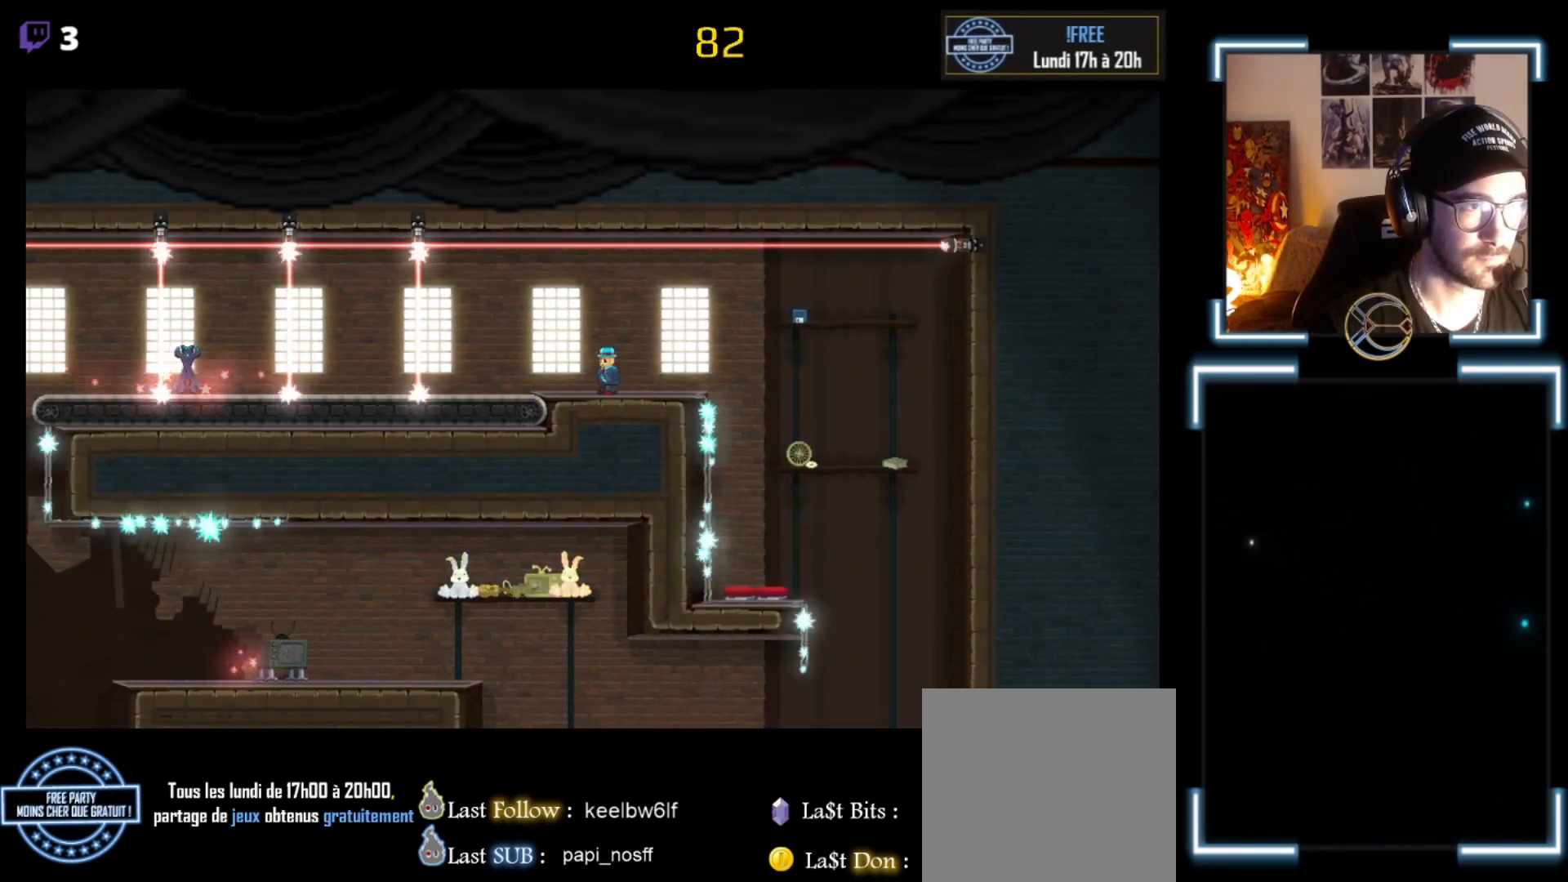
{"buttons": [], "left_stick": "center", "events": []}
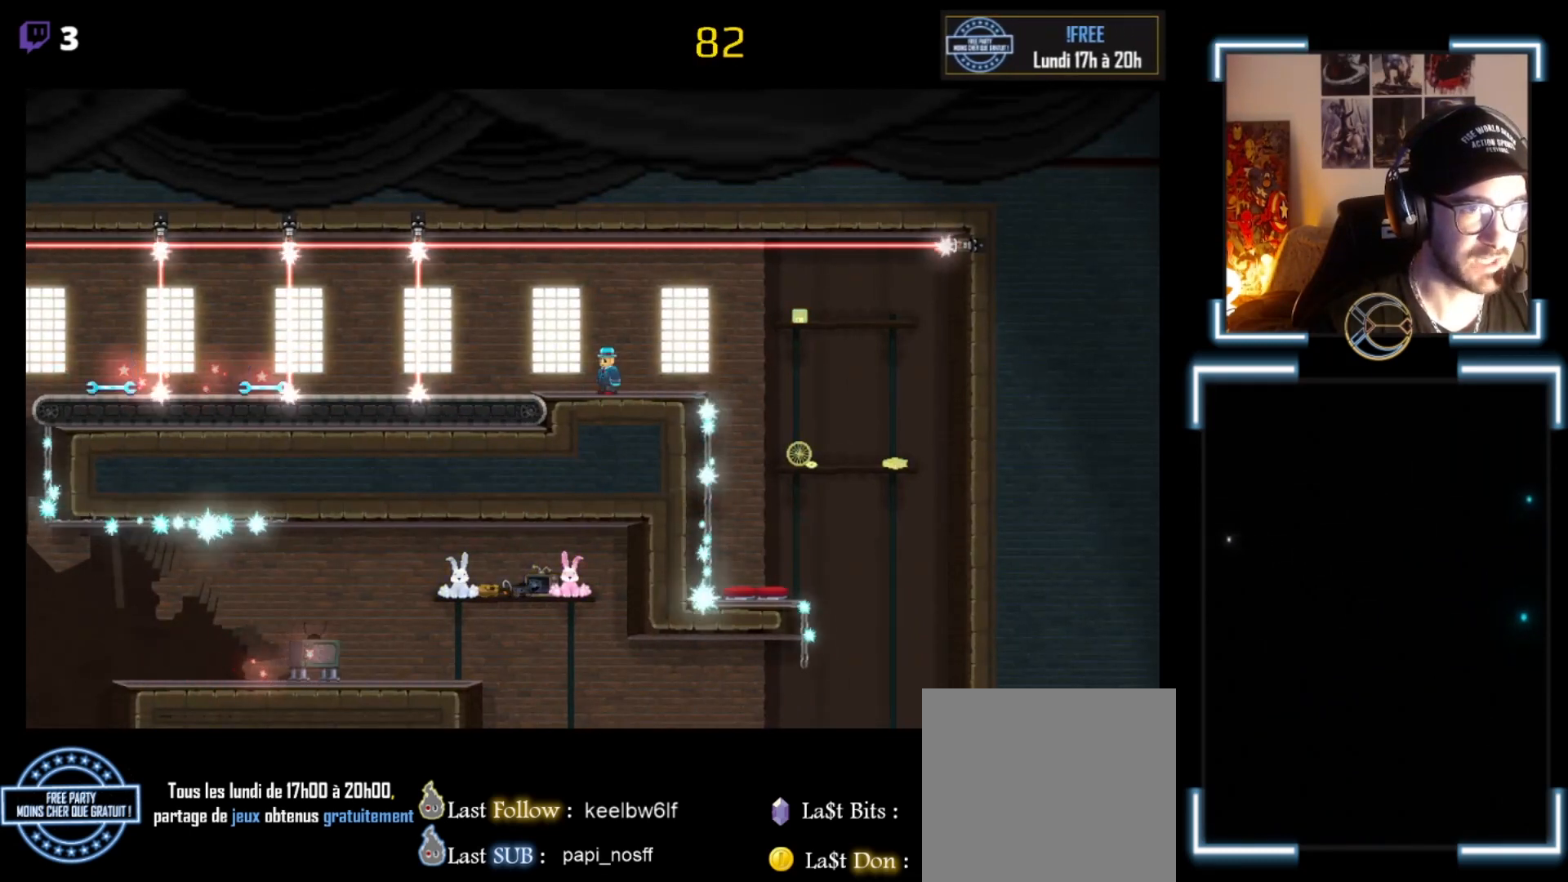
{"buttons": [], "left_stick": "center", "events": []}
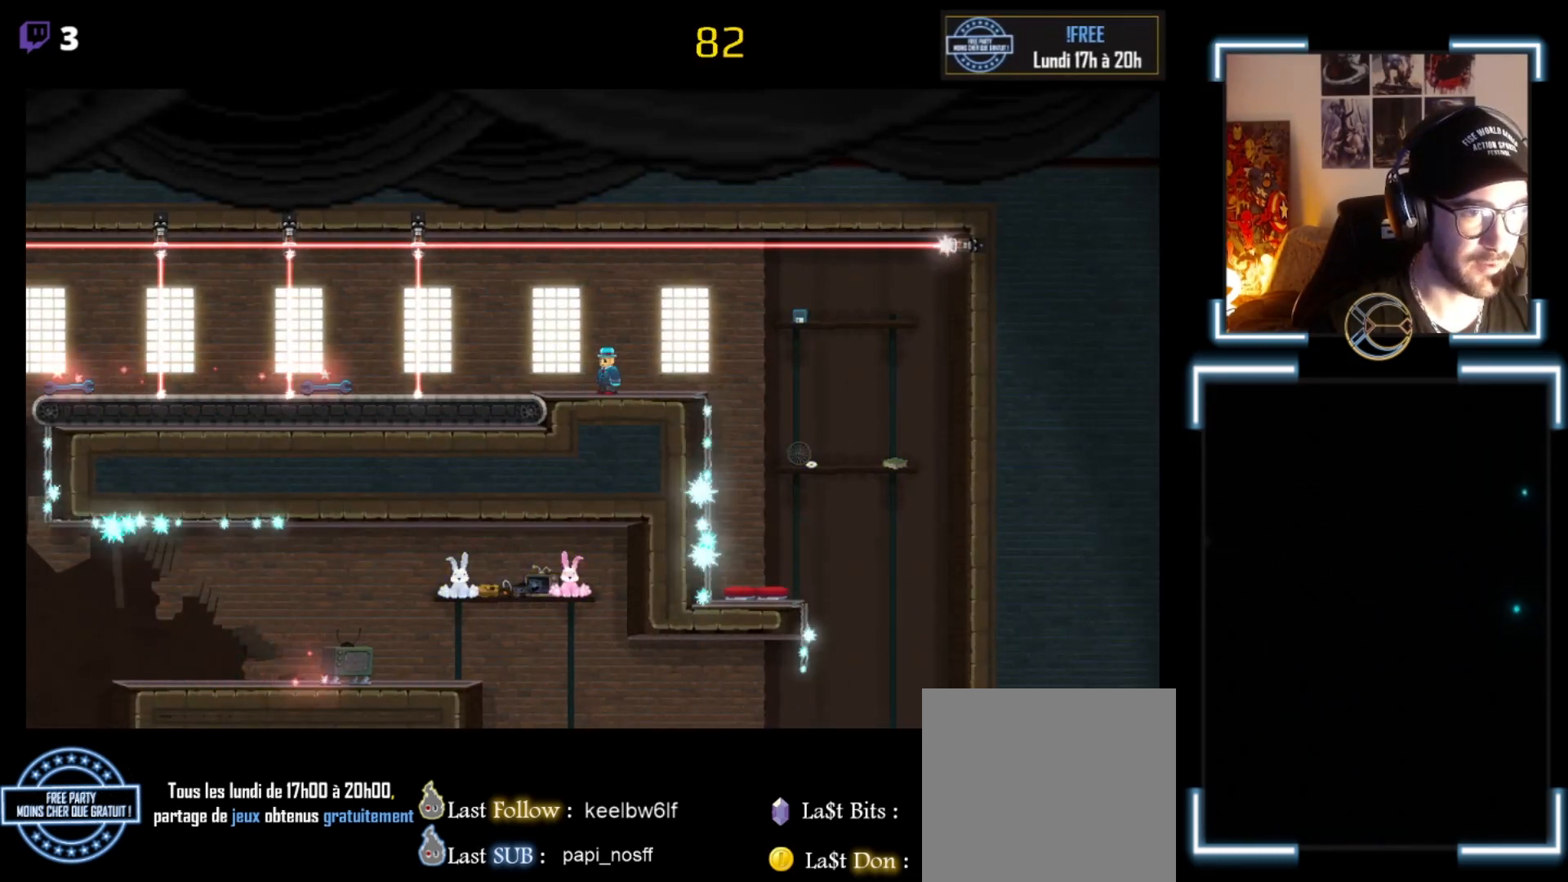
{"buttons": [], "left_stick": "center", "events": []}
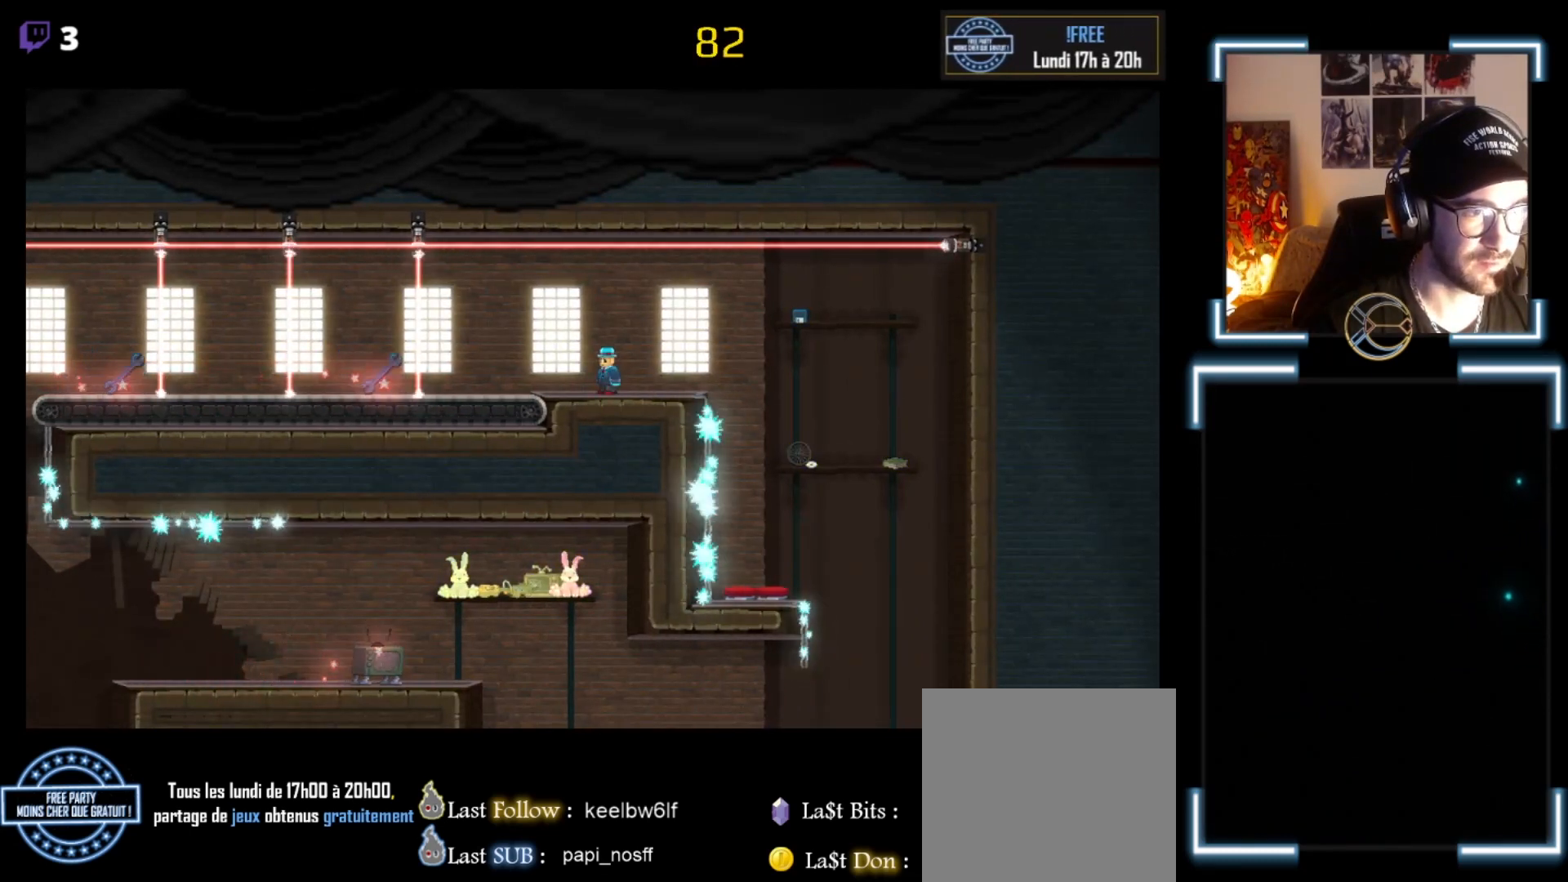
{"buttons": [], "left_stick": "center", "events": []}
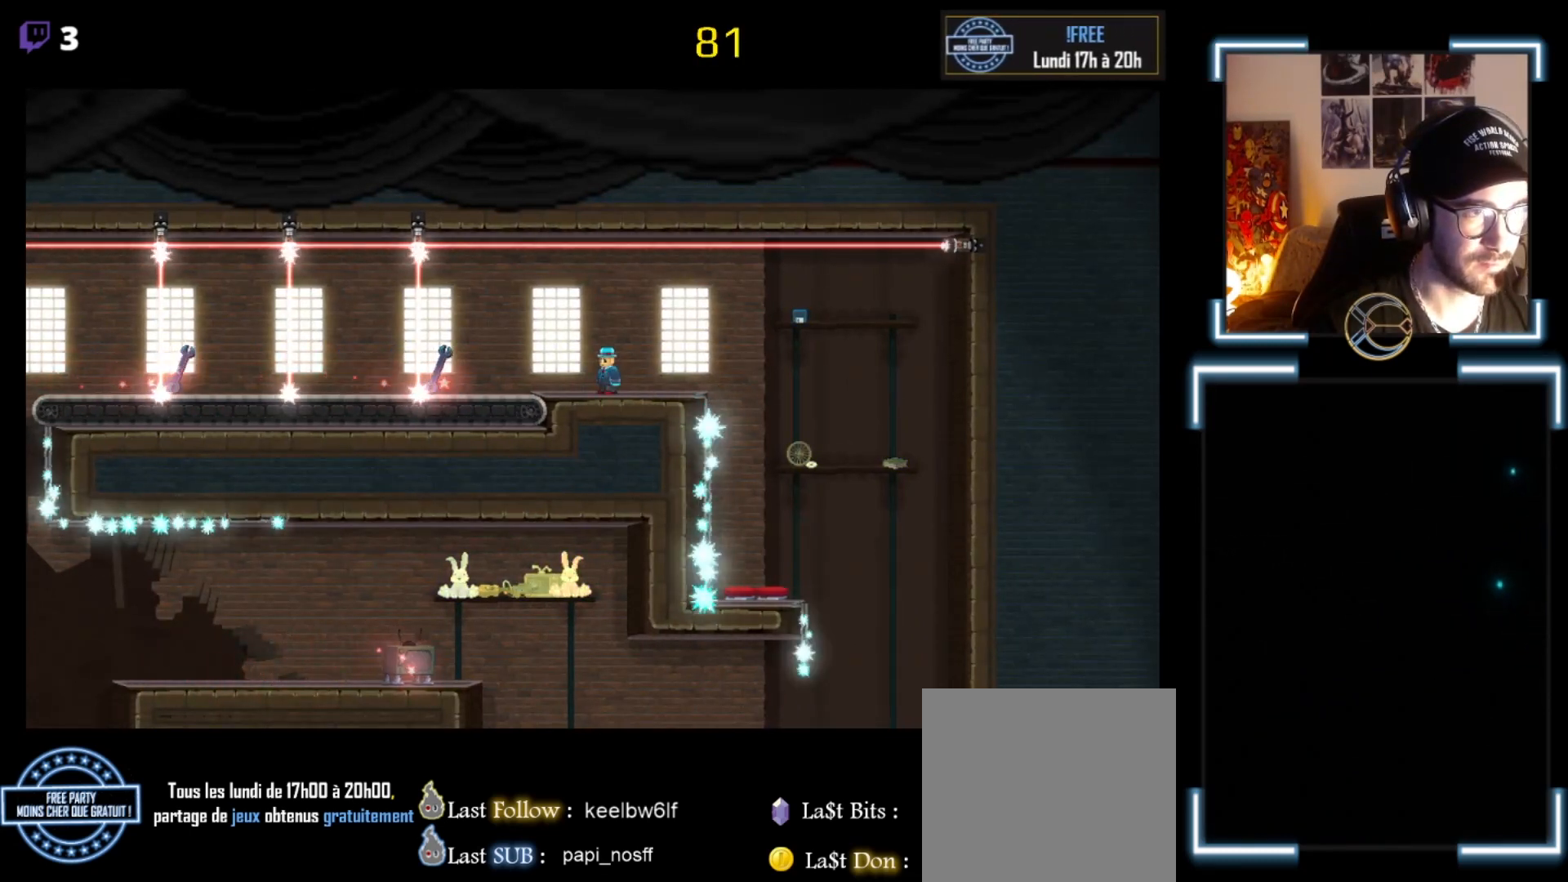
{"buttons": [], "left_stick": "right", "events": [[433, "left_stick", "right"]]}
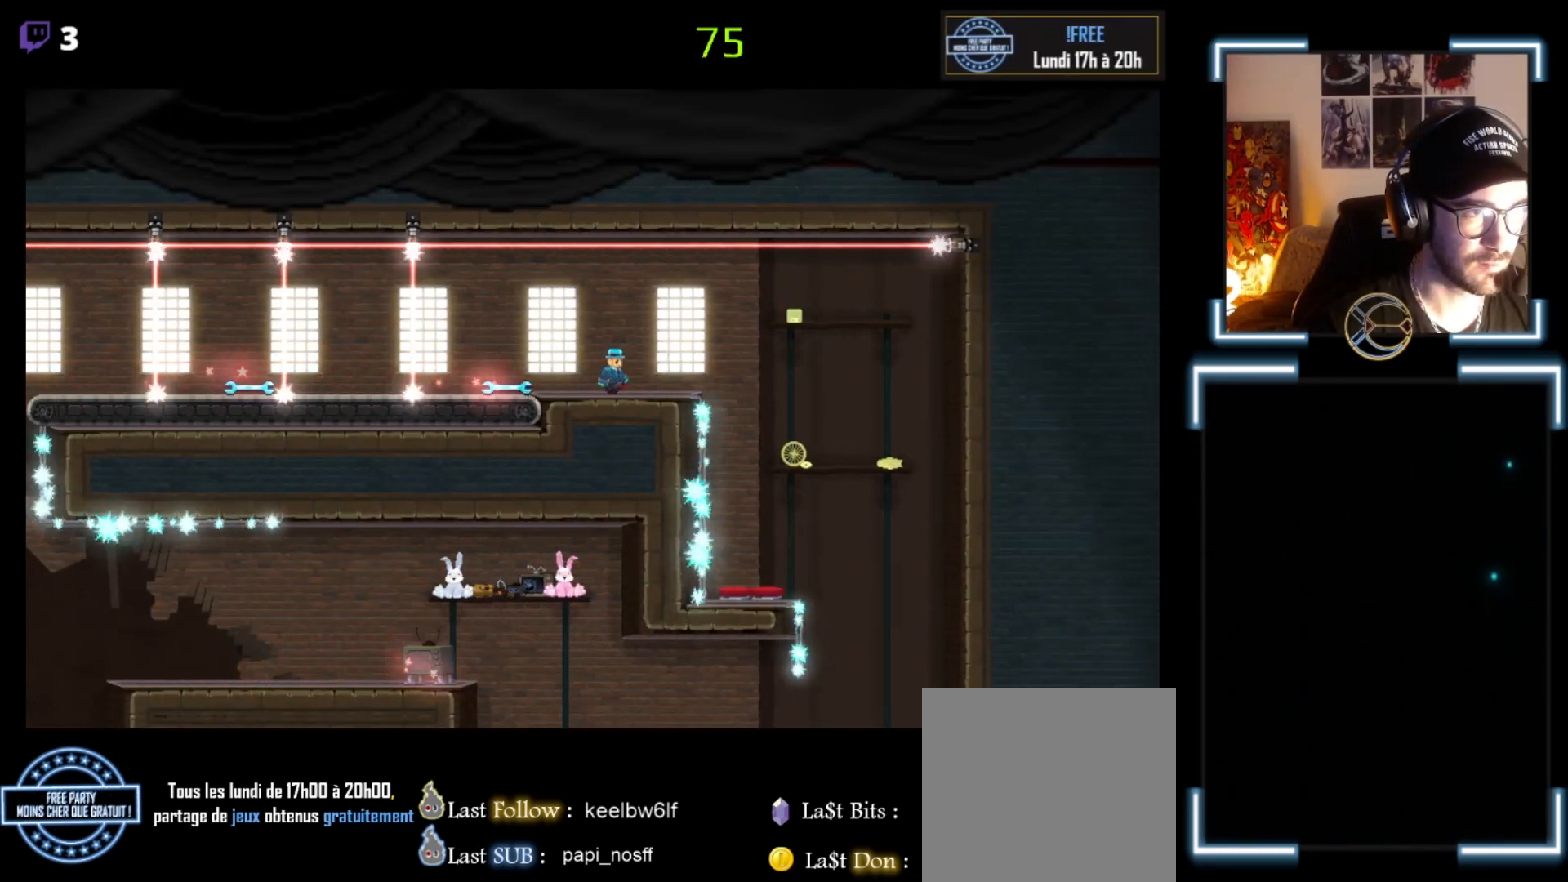
{"buttons": [], "left_stick": "center", "events": [[167, "left_stick", "center"], [333, "left_stick", "right"], [433, "left_stick", "center"]]}